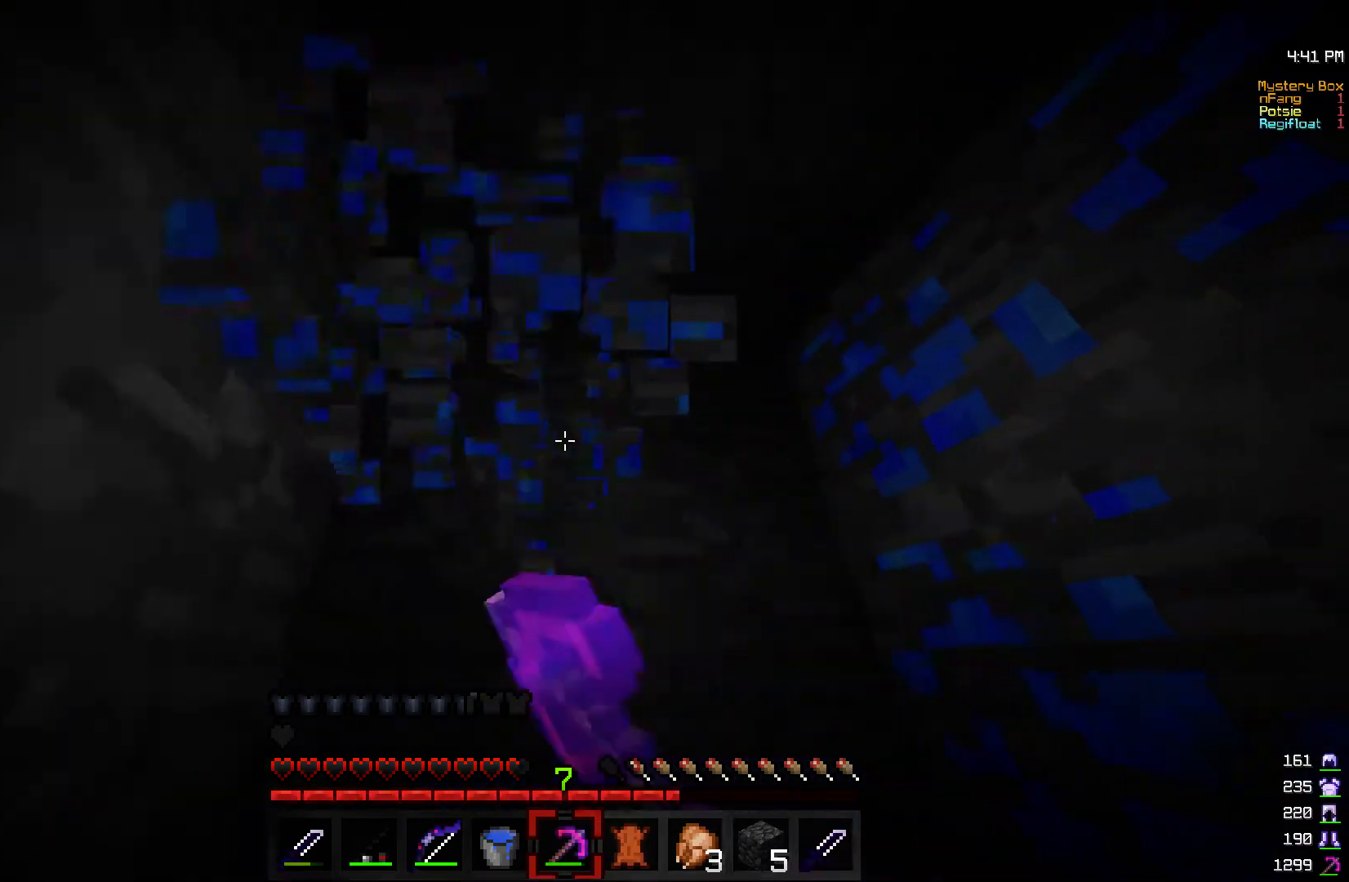
Gameplay with keyboard and mouse; each line is a JSON object with the keys and mouse buttons held at the frame after it. "events" lists presses ("down") and releases ("up") of "a", "d", "s", "w", "mouse_left" and "mouse_right" between this image and that frame as [ms after this image, input, new state], when the widget could be followed in between. "mouse_left", "mouse_right" = the "left", "right" buttons of the "mouse" list. No other keys are recorded. Fast repeated clicks can show as one long hold. Mouse movement is not recorded.
{"keys": ["w"], "mouse": ["left"], "events": [[167, "d", "down"], [300, "d", "up"]]}
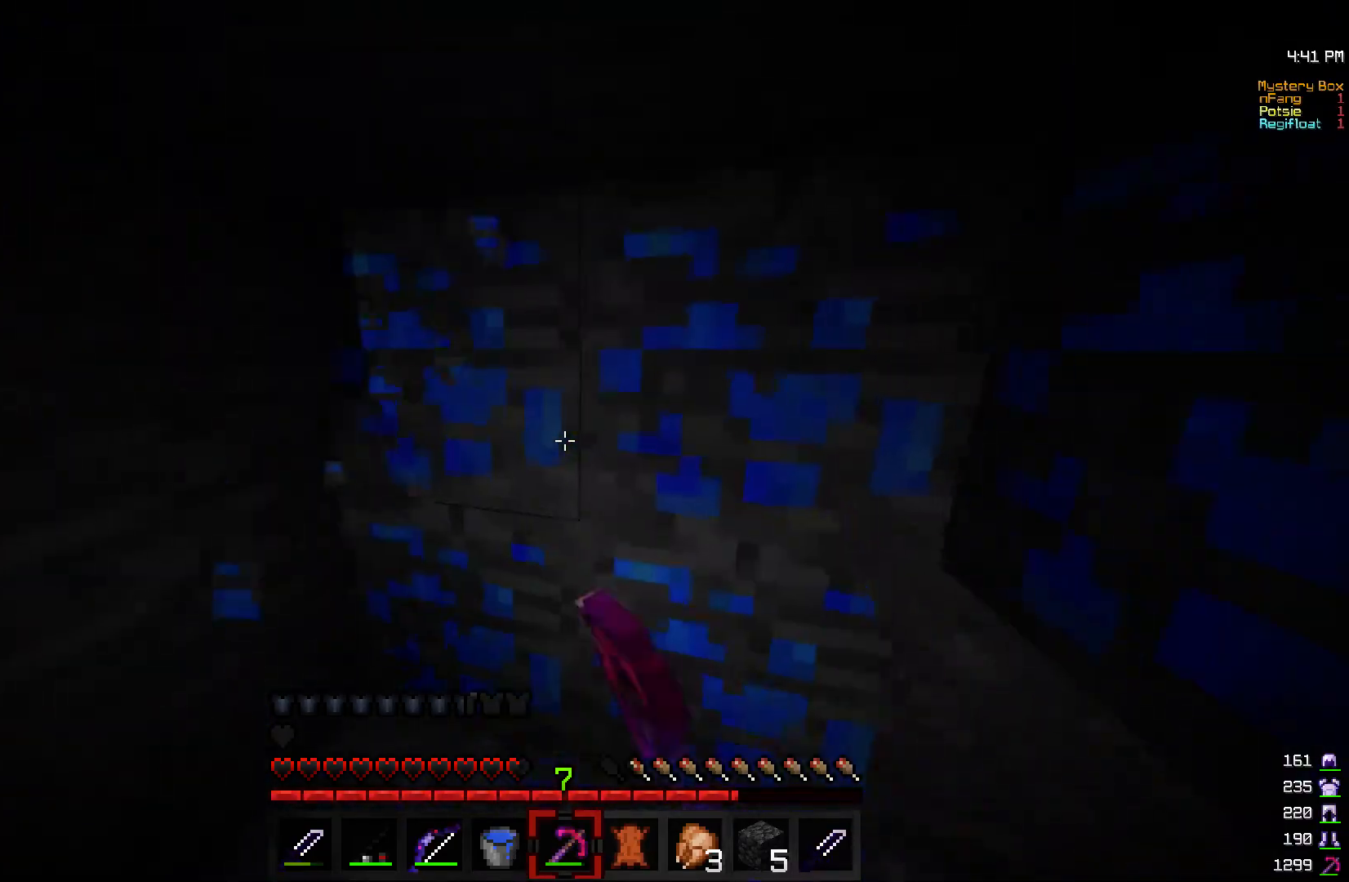
{"keys": ["a", "w"], "mouse": ["left"], "events": [[200, "w", "up"], [217, "a", "down"], [467, "w", "down"]]}
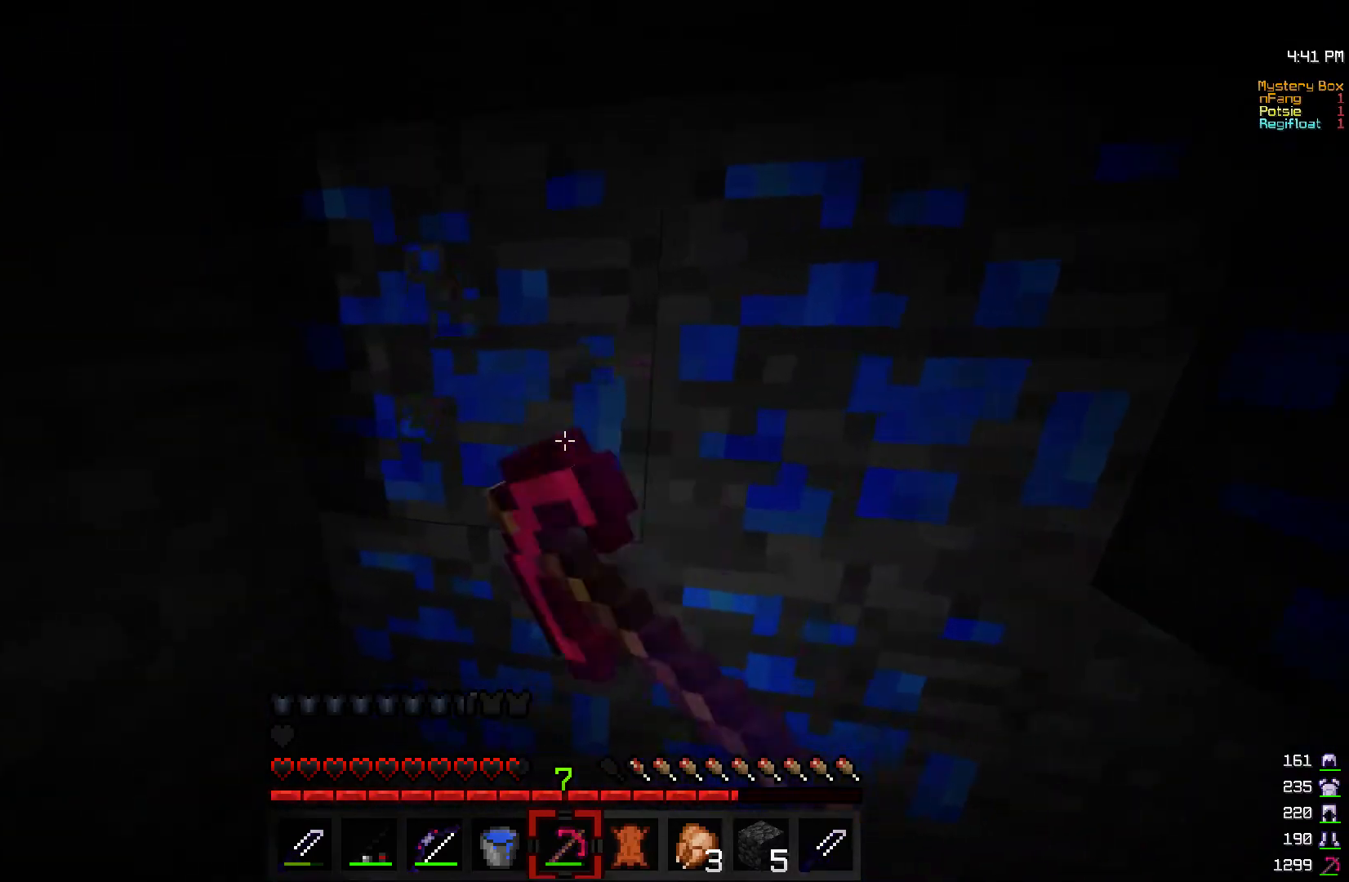
{"keys": ["a"], "mouse": ["left"], "events": [[500, "w", "up"]]}
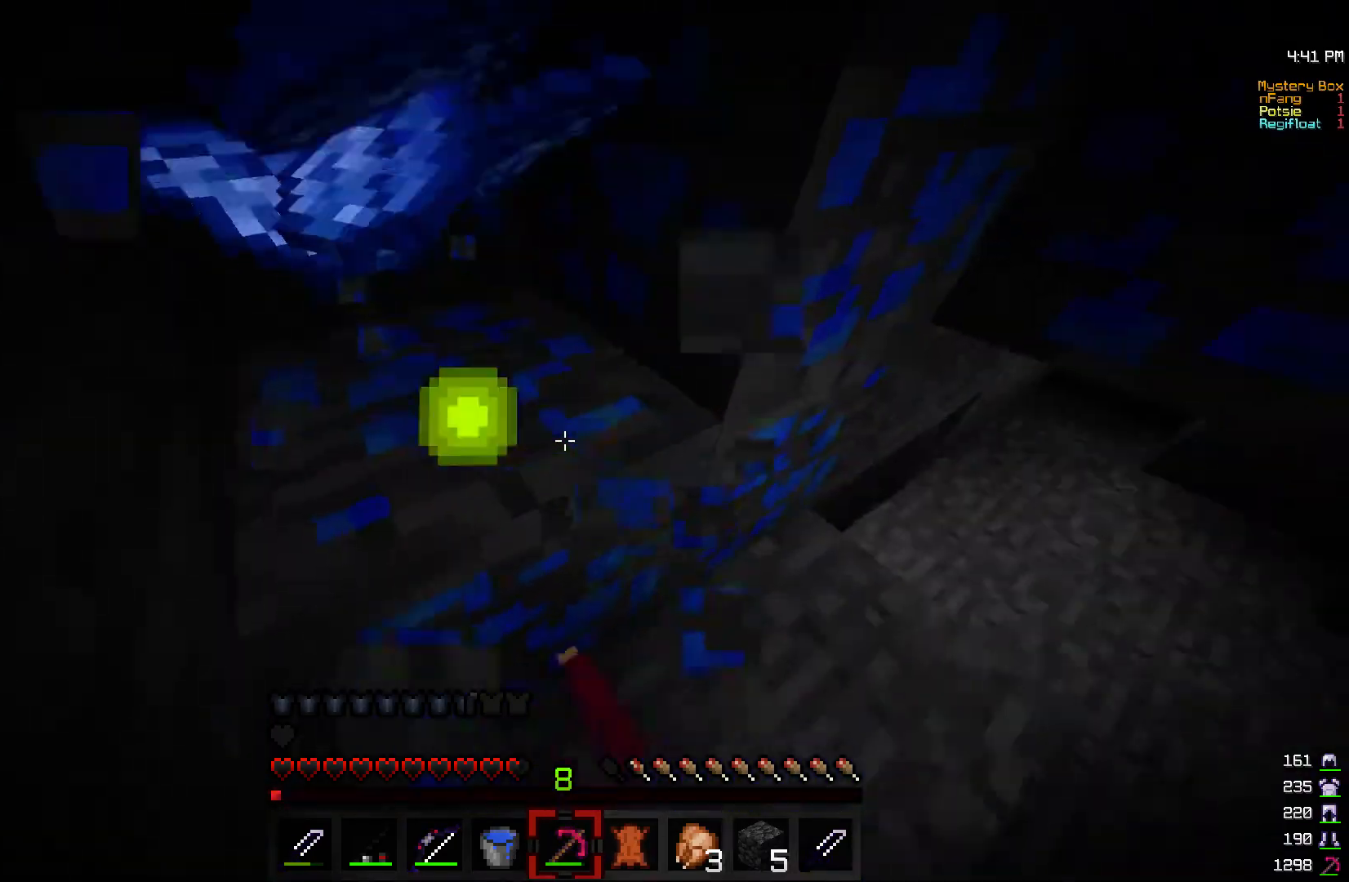
{"keys": [], "mouse": ["left"], "events": [[50, "a", "up"]]}
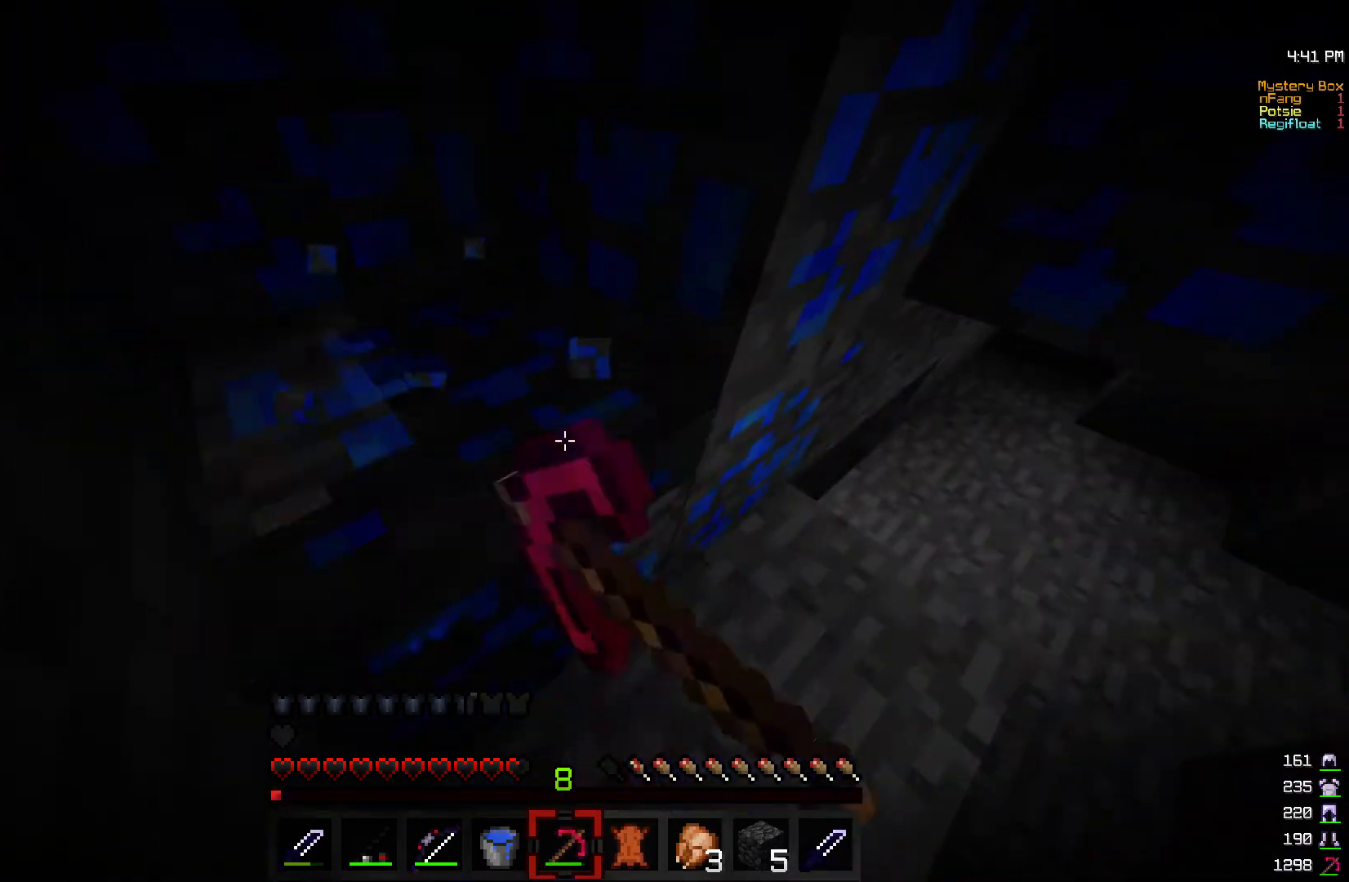
{"keys": ["w"], "mouse": [], "events": [[167, "d", "down"], [217, "w", "down"], [300, "mouse_left", "up"], [400, "d", "up"]]}
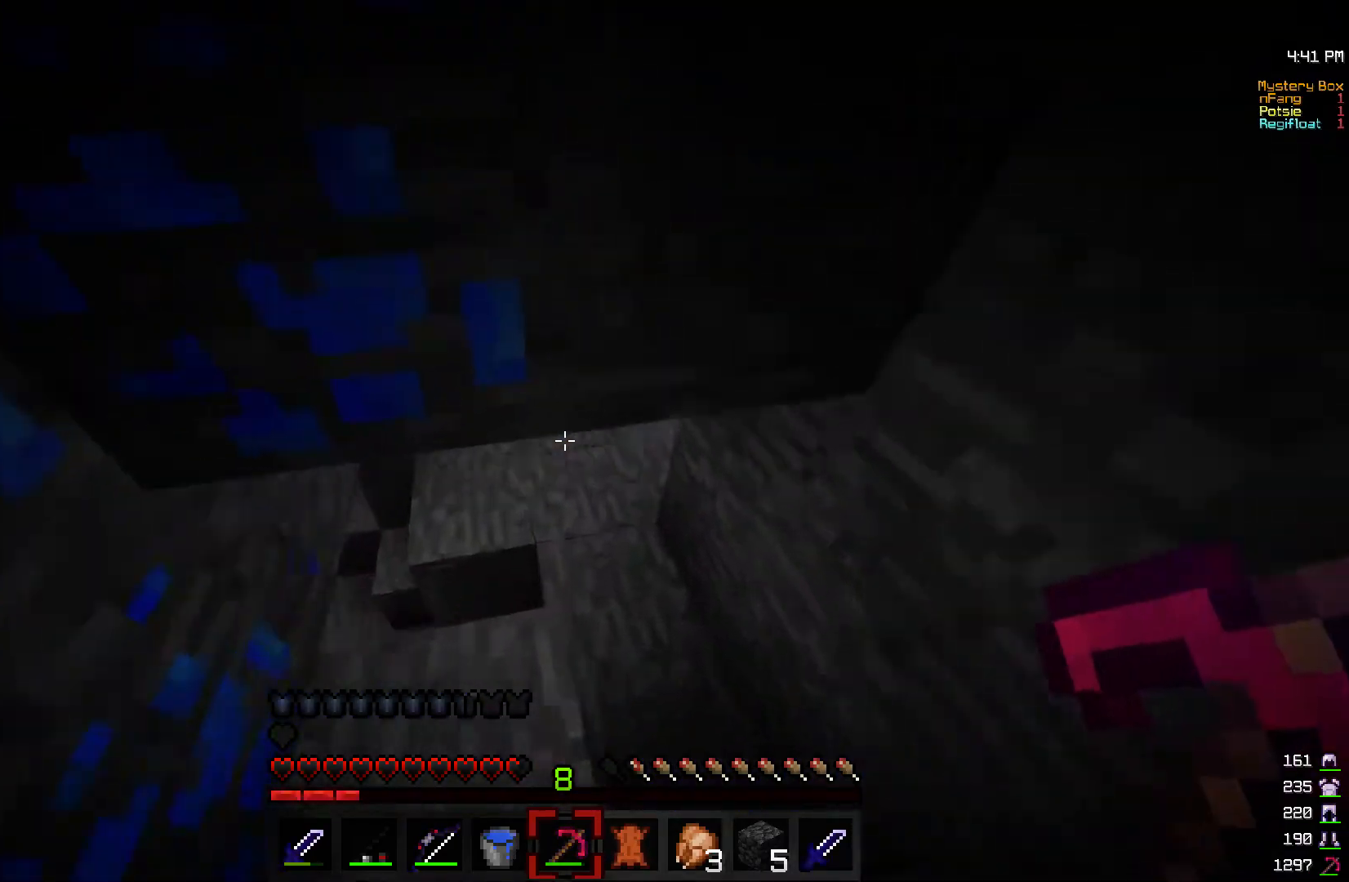
{"keys": ["w"], "mouse": [], "events": [[217, "d", "down"], [350, "d", "up"]]}
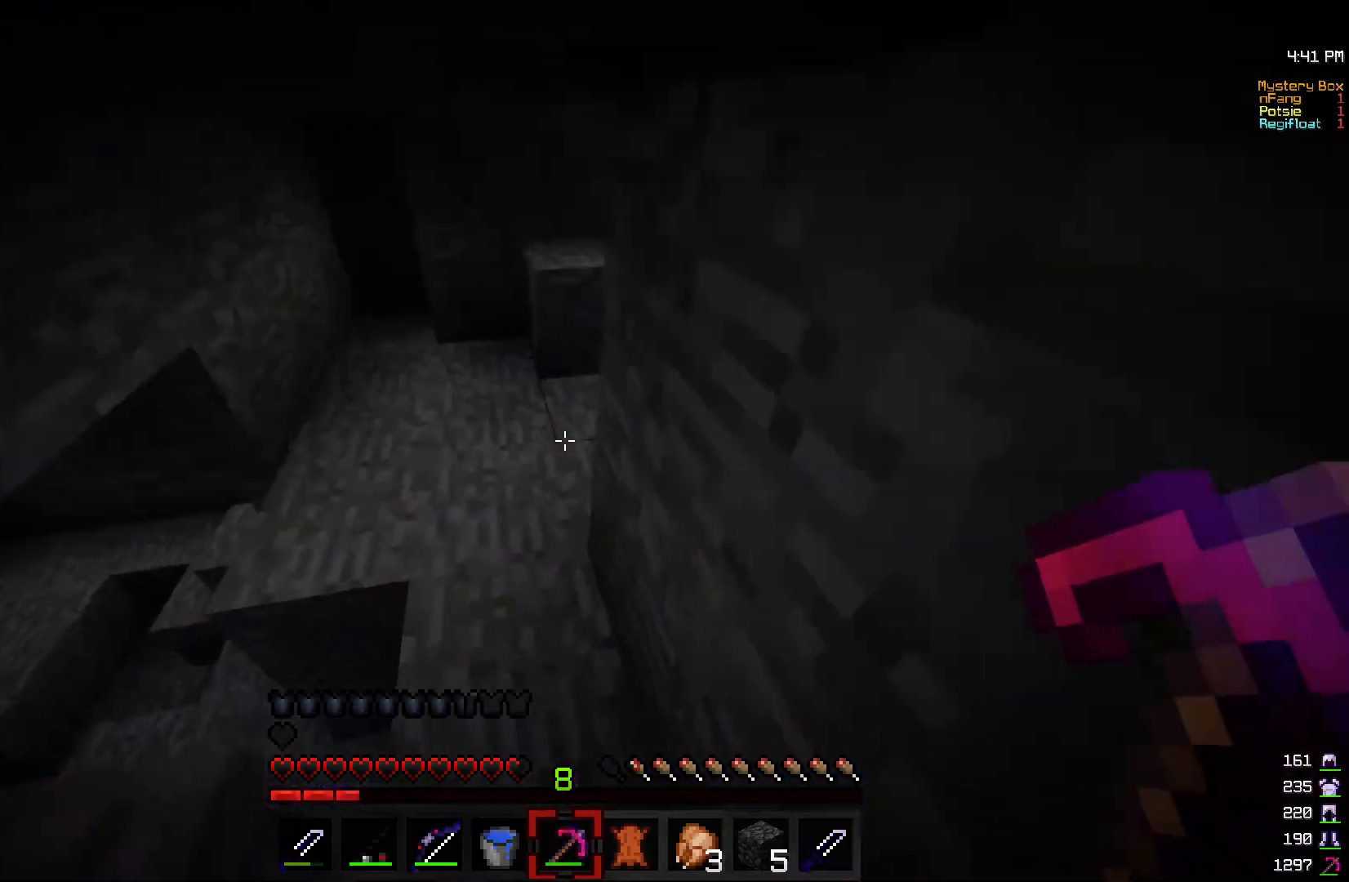
{"keys": ["w"], "mouse": [], "events": [[117, "a", "down"], [400, "a", "up"]]}
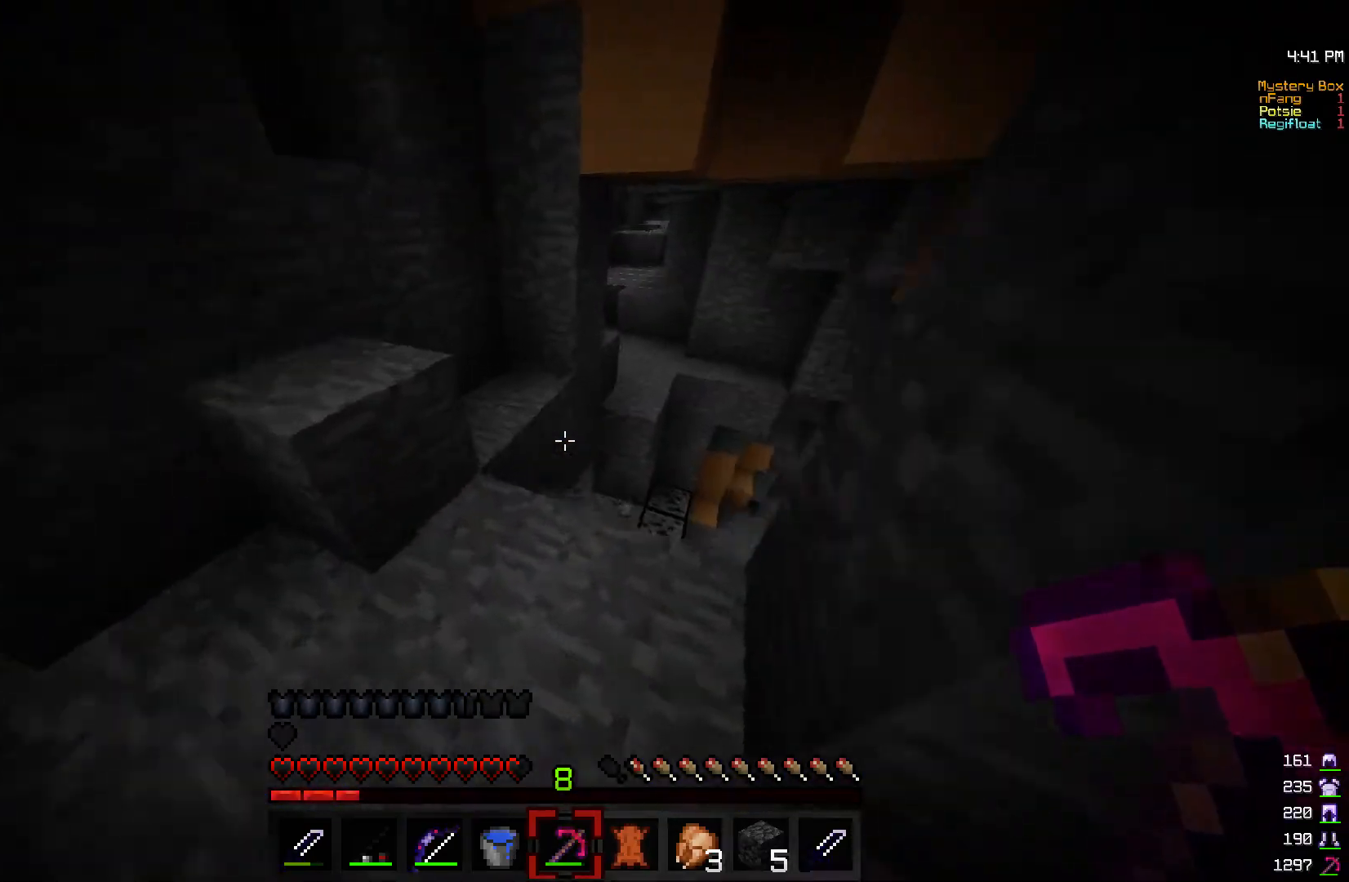
{"keys": ["w"], "mouse": [], "events": [[250, "w", "up"], [417, "w", "down"]]}
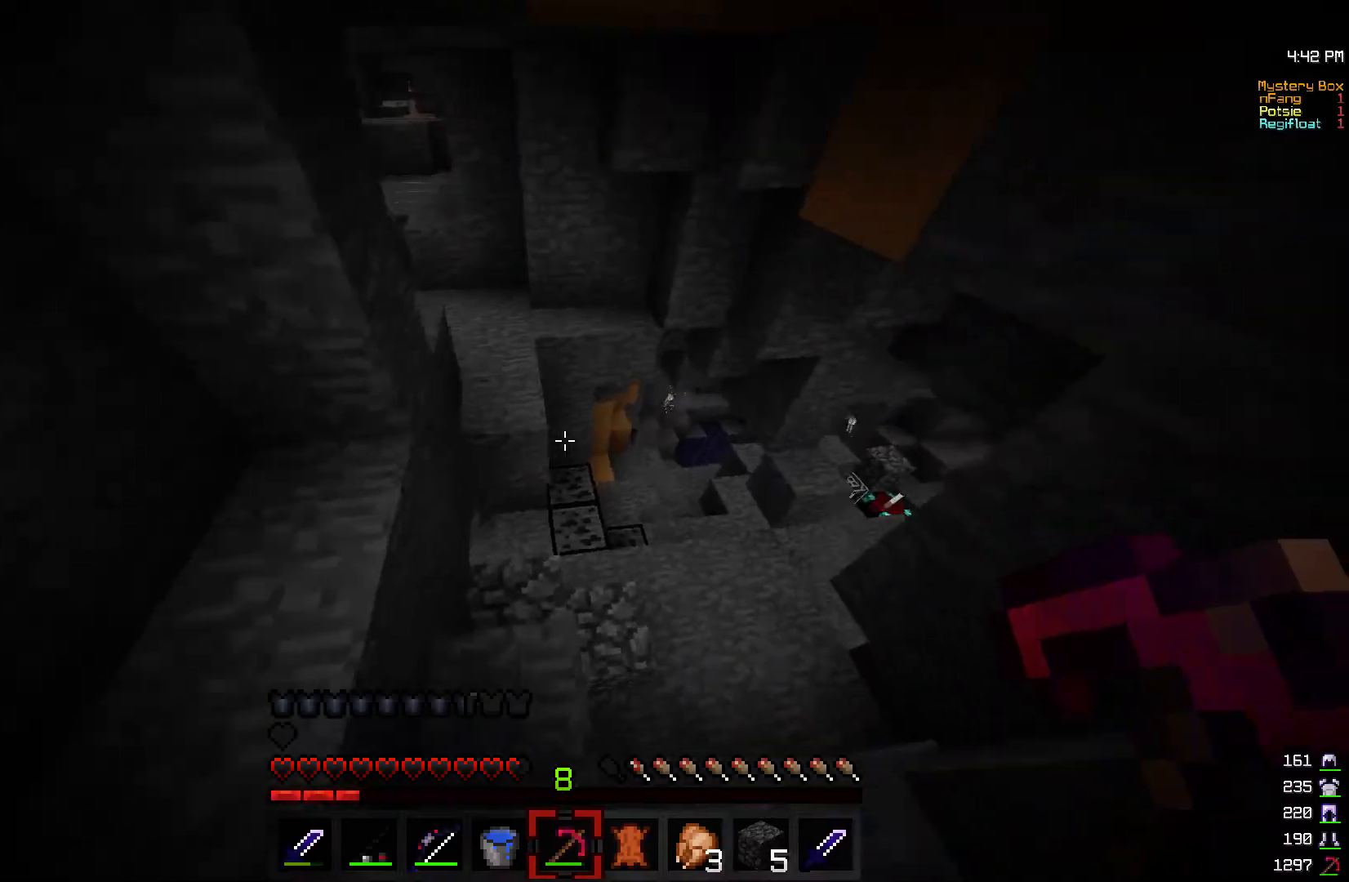
{"keys": [], "mouse": [], "events": [[100, "w", "up"], [317, "a", "down"], [367, "w", "down"], [400, "a", "up"], [500, "w", "up"]]}
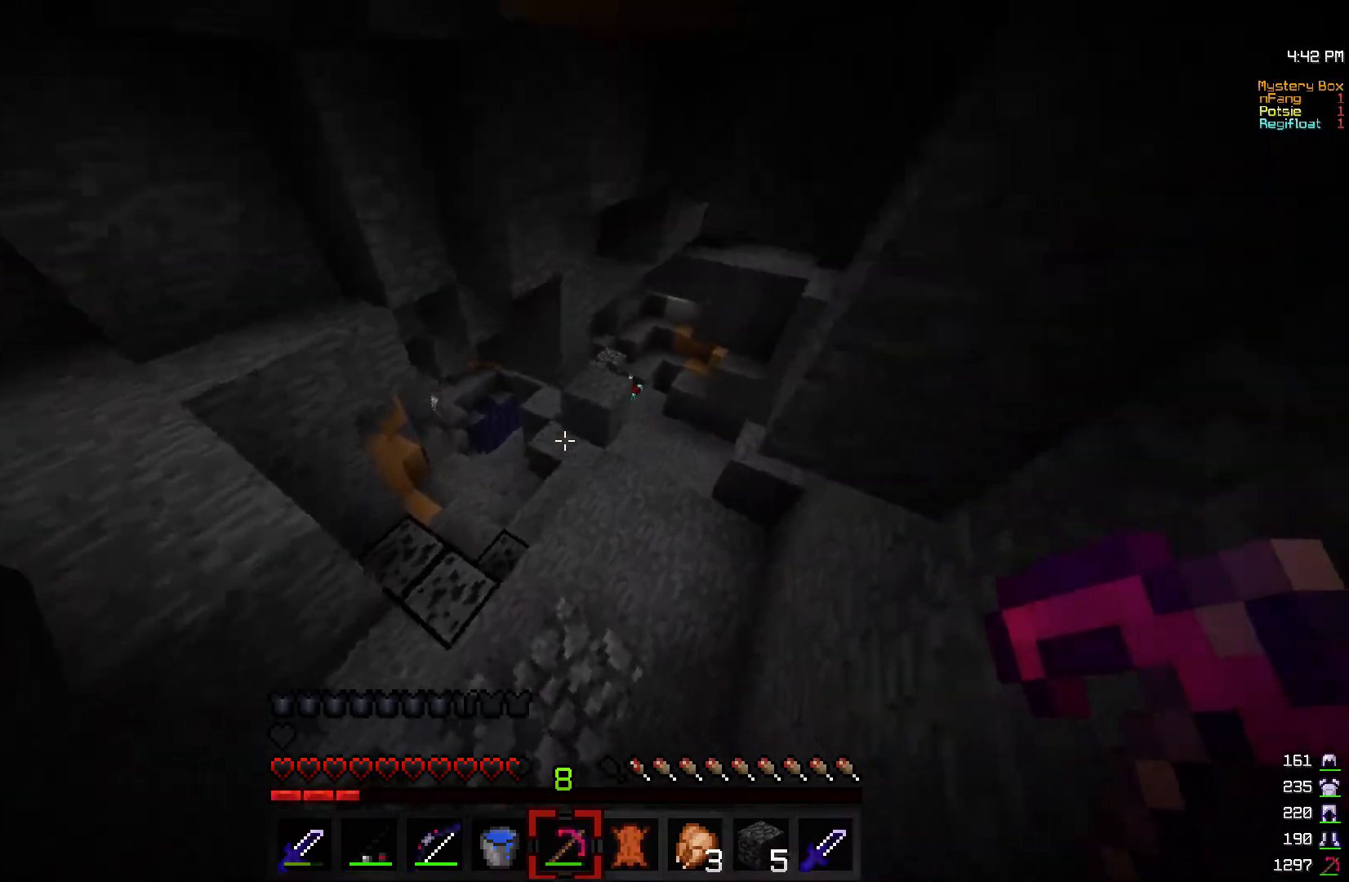
{"keys": ["w"], "mouse": [], "events": [[17, "d", "down"], [117, "w", "down"], [200, "d", "up"]]}
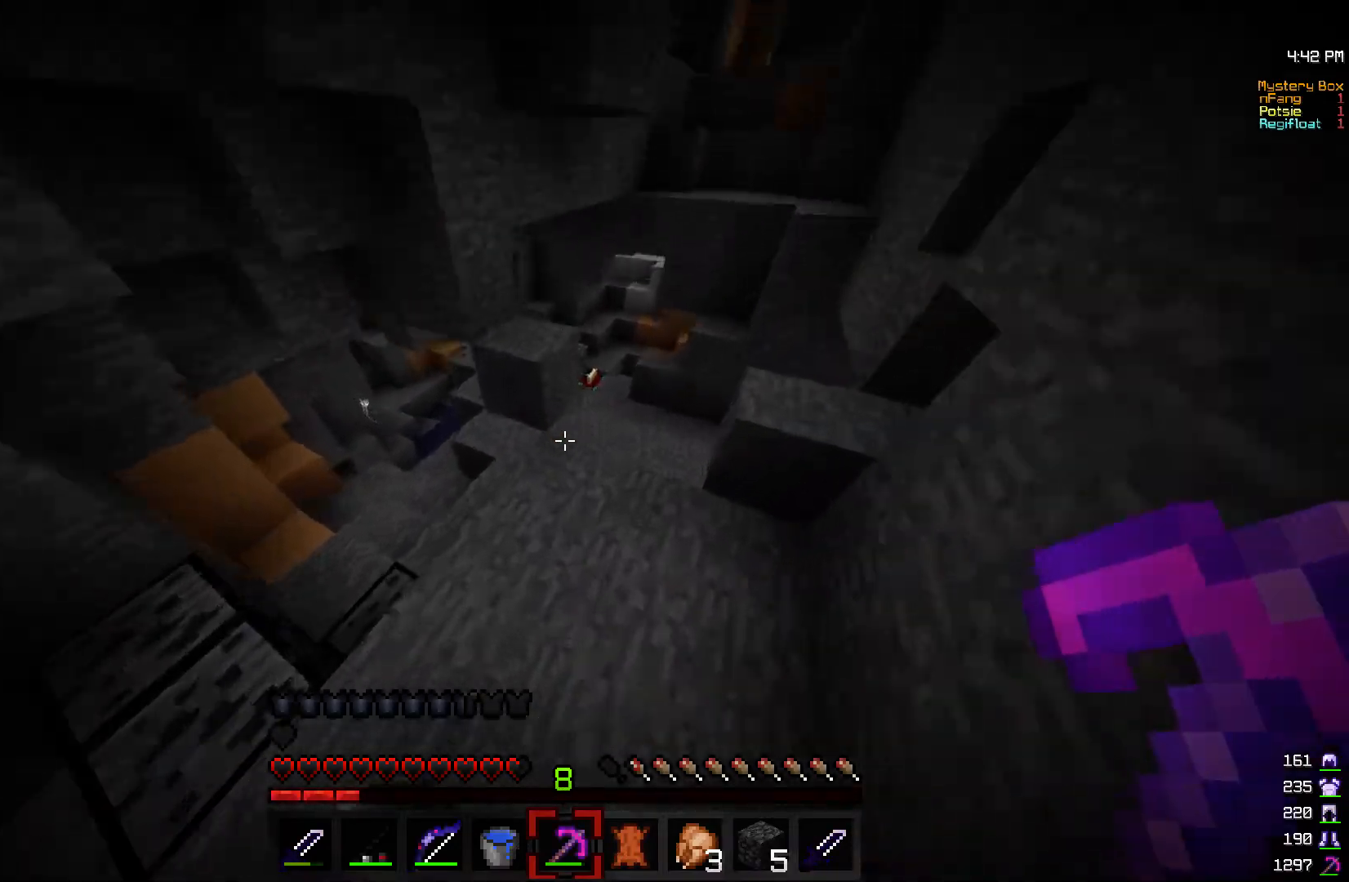
{"keys": ["w"], "mouse": [], "events": [[317, "d", "down"], [500, "d", "up"]]}
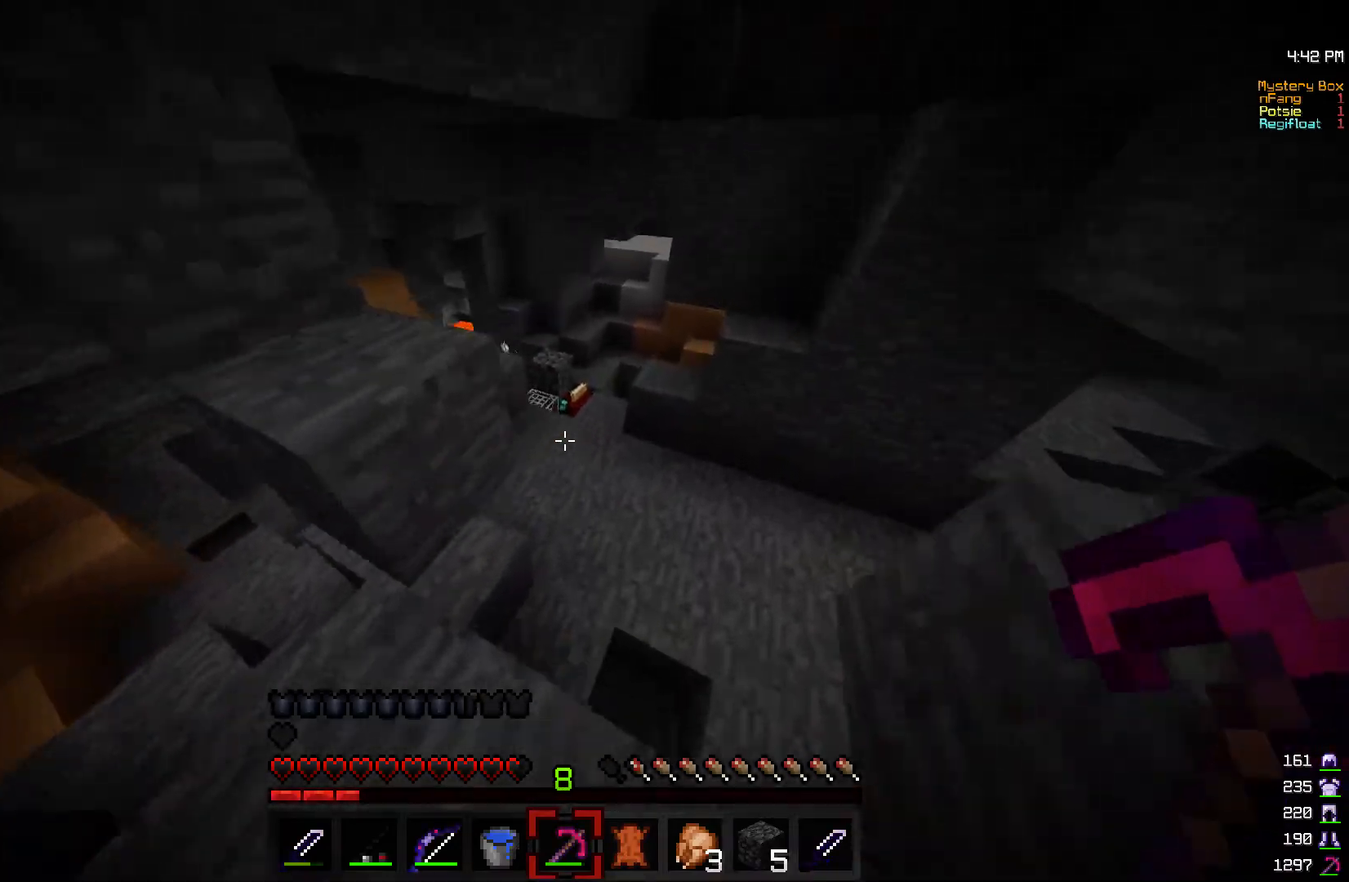
{"keys": ["w"], "mouse": [], "events": [[267, "d", "down"], [450, "d", "up"]]}
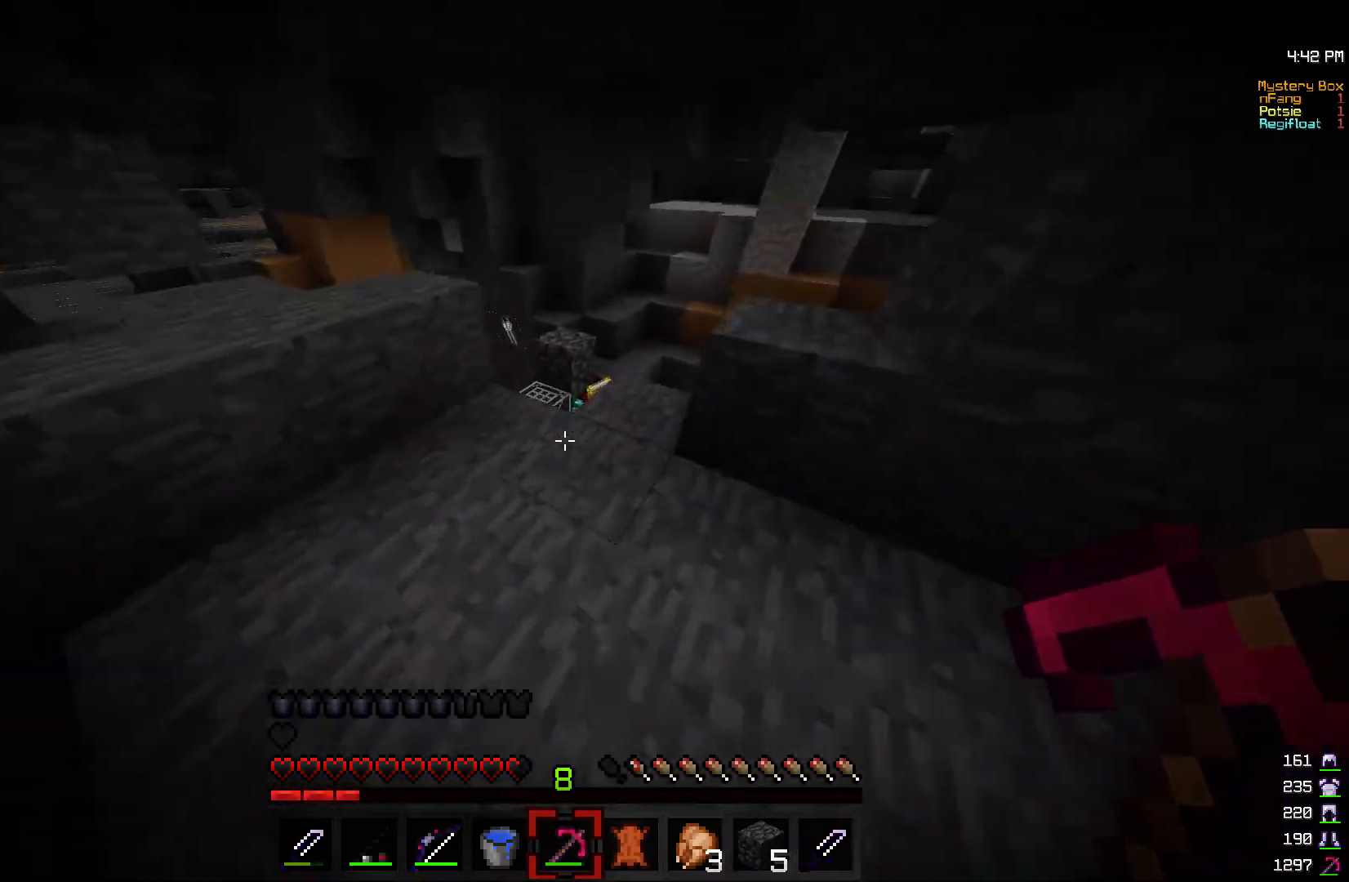
{"keys": [], "mouse": [], "events": [[317, "d", "down"], [400, "w", "up"], [500, "d", "up"]]}
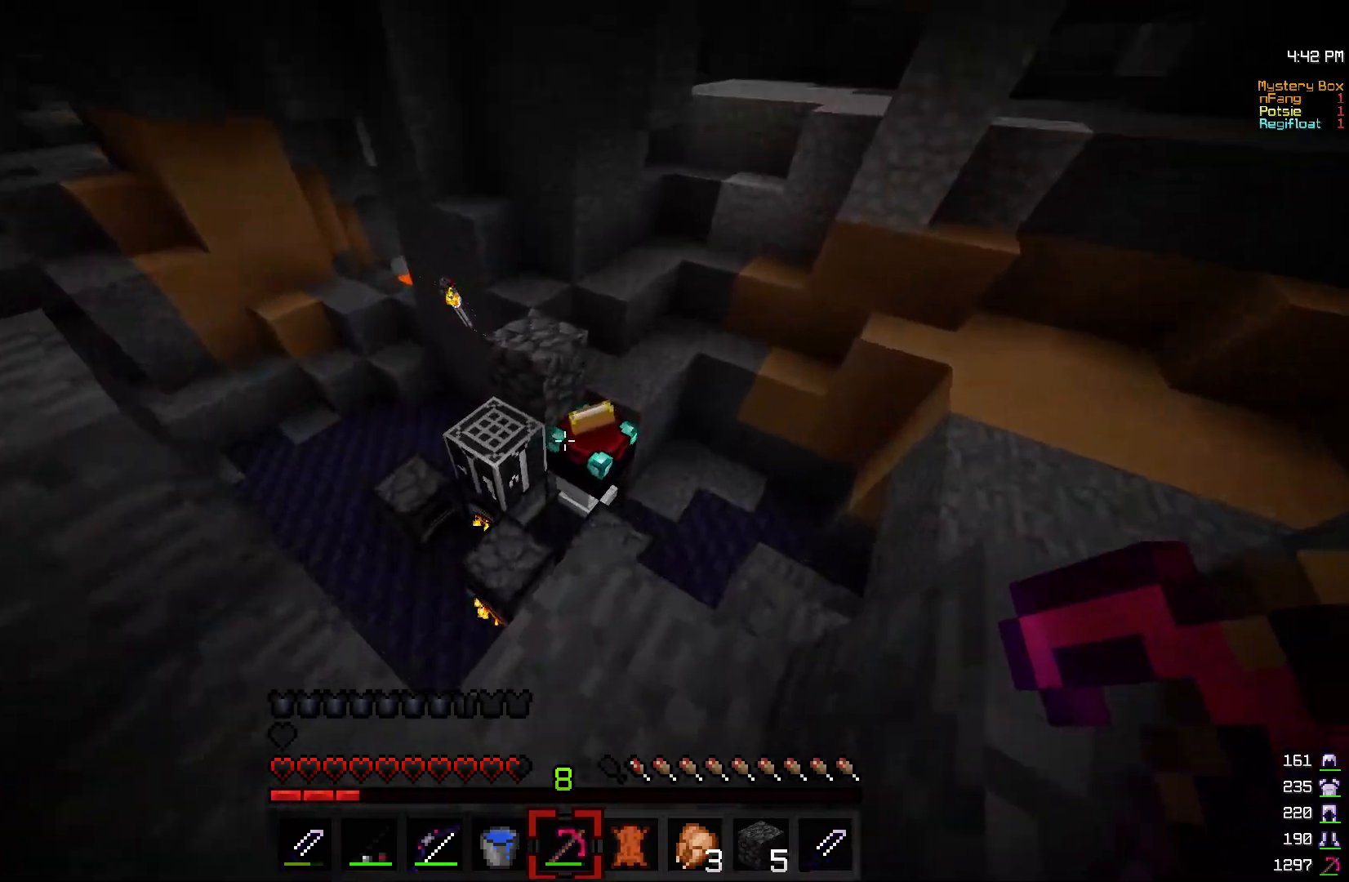
{"keys": ["w"], "mouse": [], "events": [[417, "w", "down"]]}
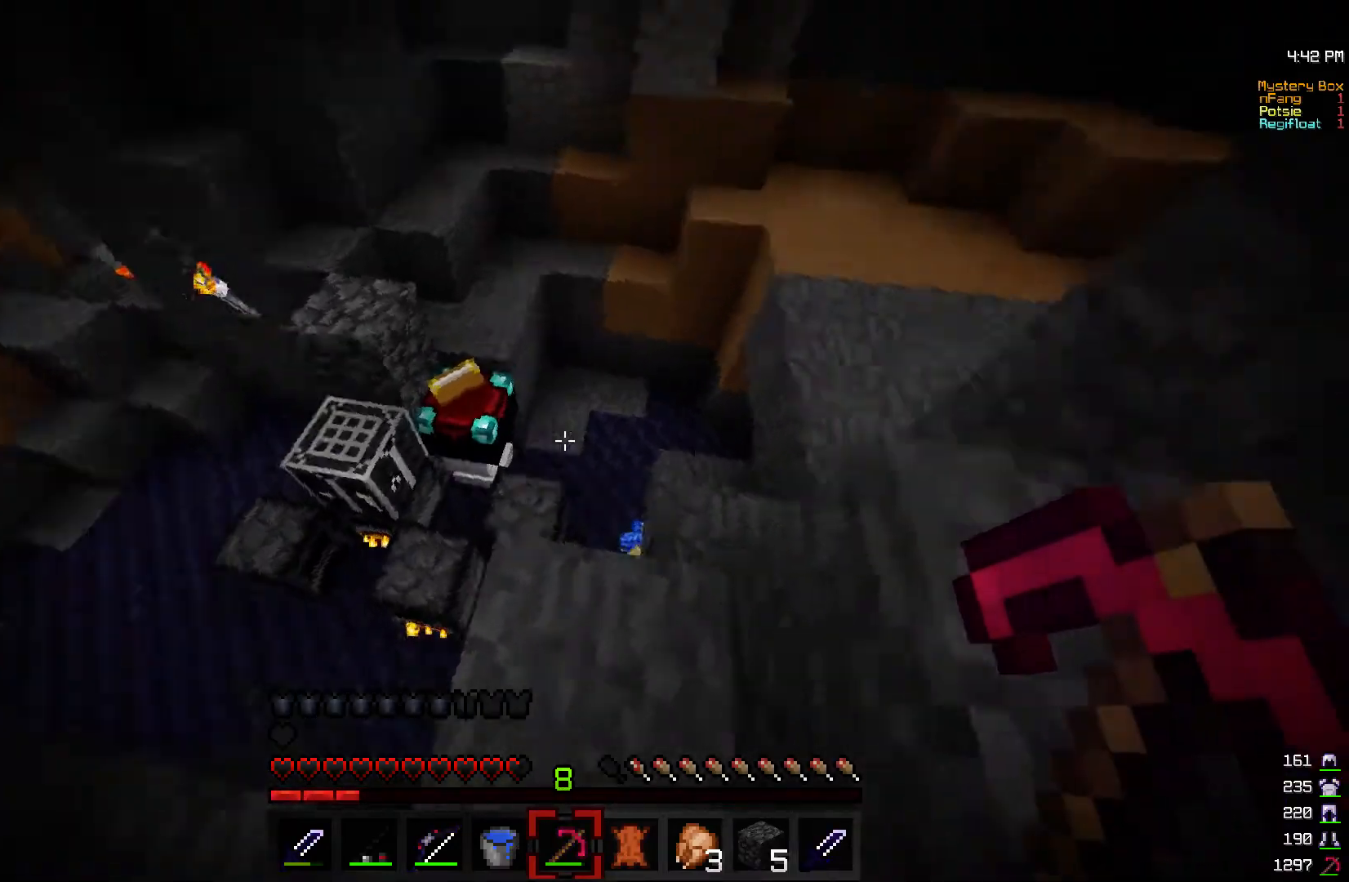
{"keys": ["d", "w"], "mouse": [], "events": [[50, "w", "up"], [167, "w", "down"], [367, "d", "down"]]}
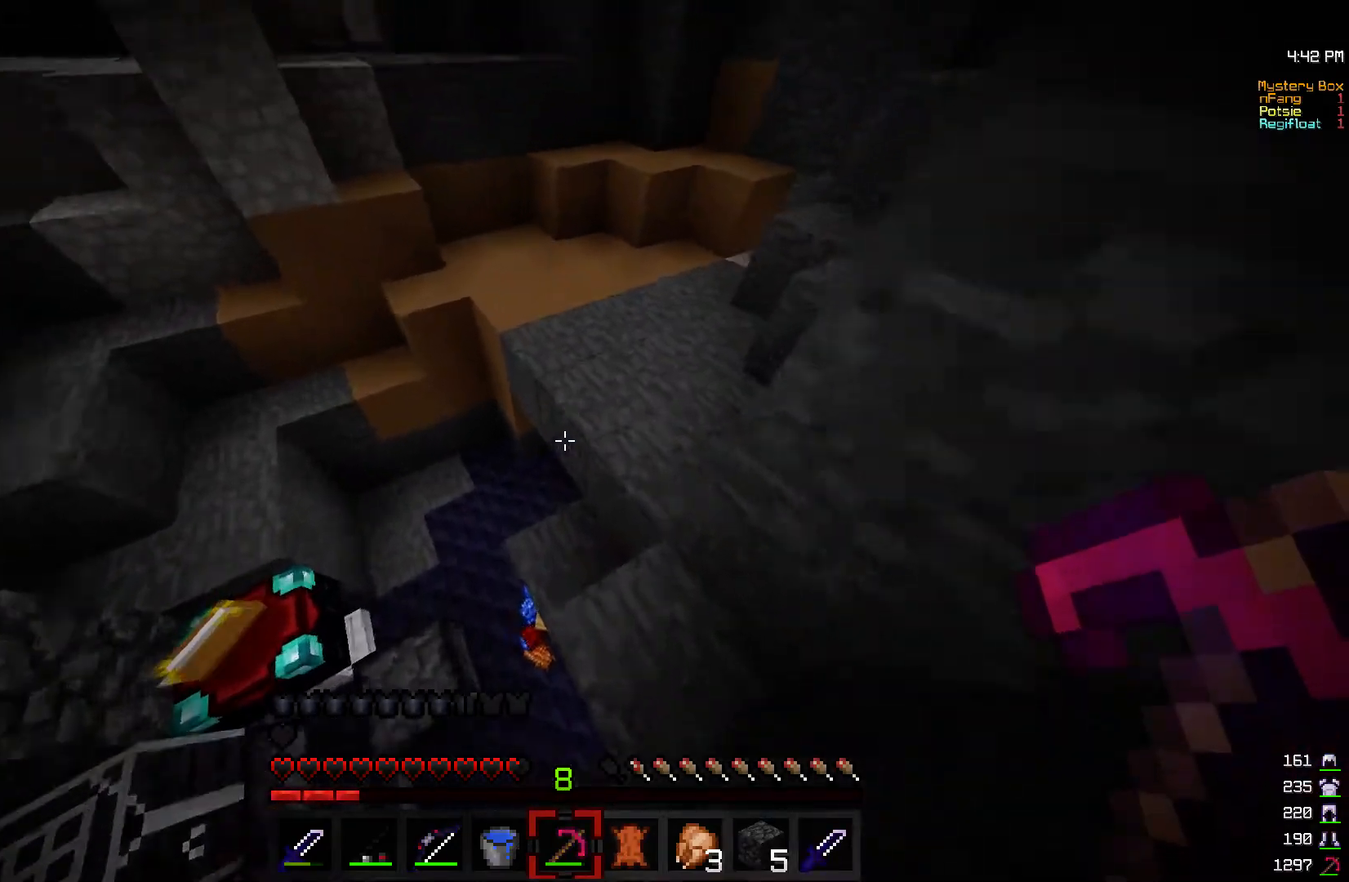
{"keys": ["a"], "mouse": [], "events": [[200, "d", "up"], [400, "w", "up"], [467, "a", "down"]]}
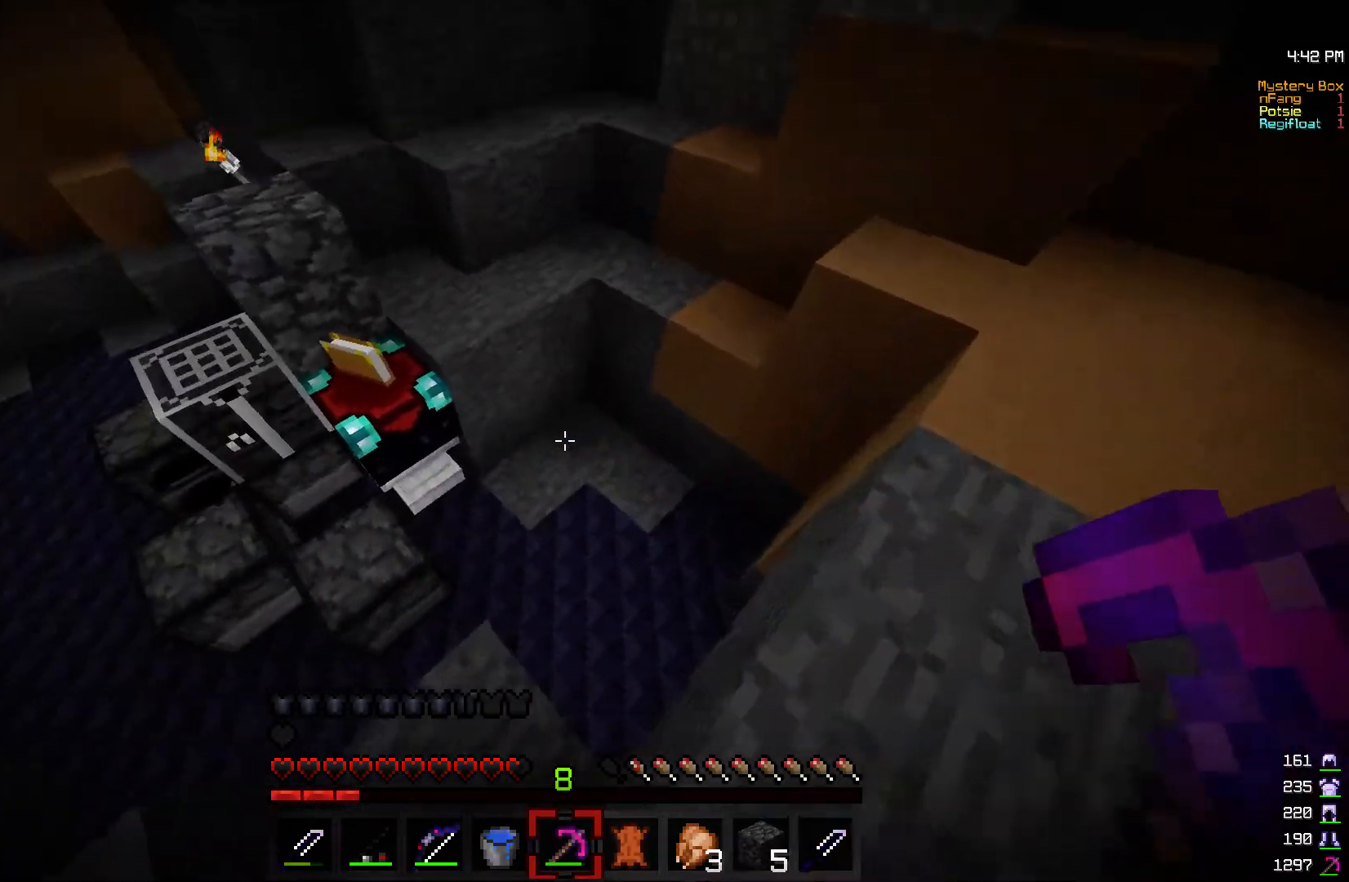
{"keys": ["w"], "mouse": [], "events": [[67, "s", "down"], [133, "a", "up"], [250, "s", "up"], [317, "w", "down"]]}
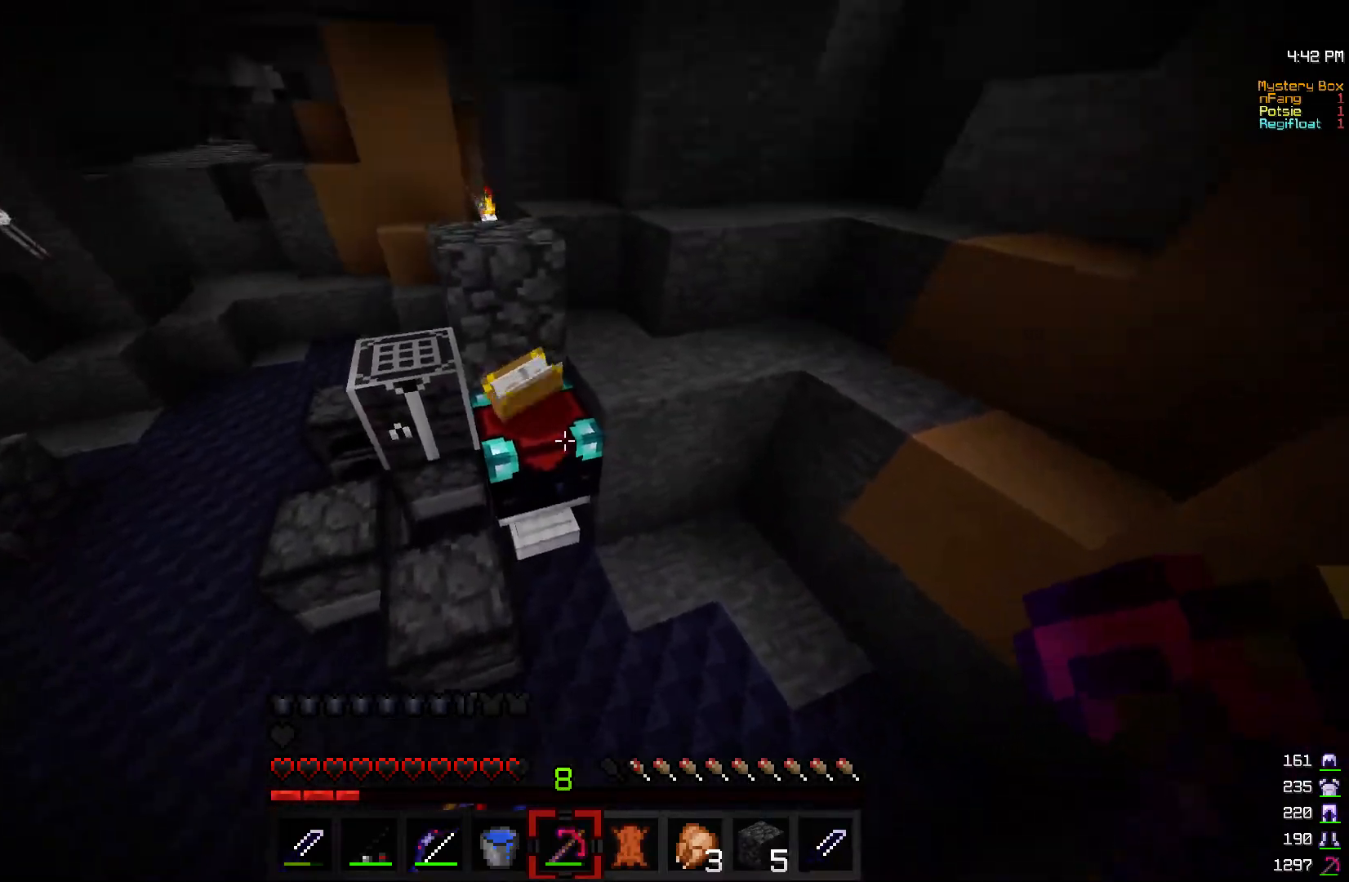
{"keys": [], "mouse": [], "events": [[350, "w", "up"]]}
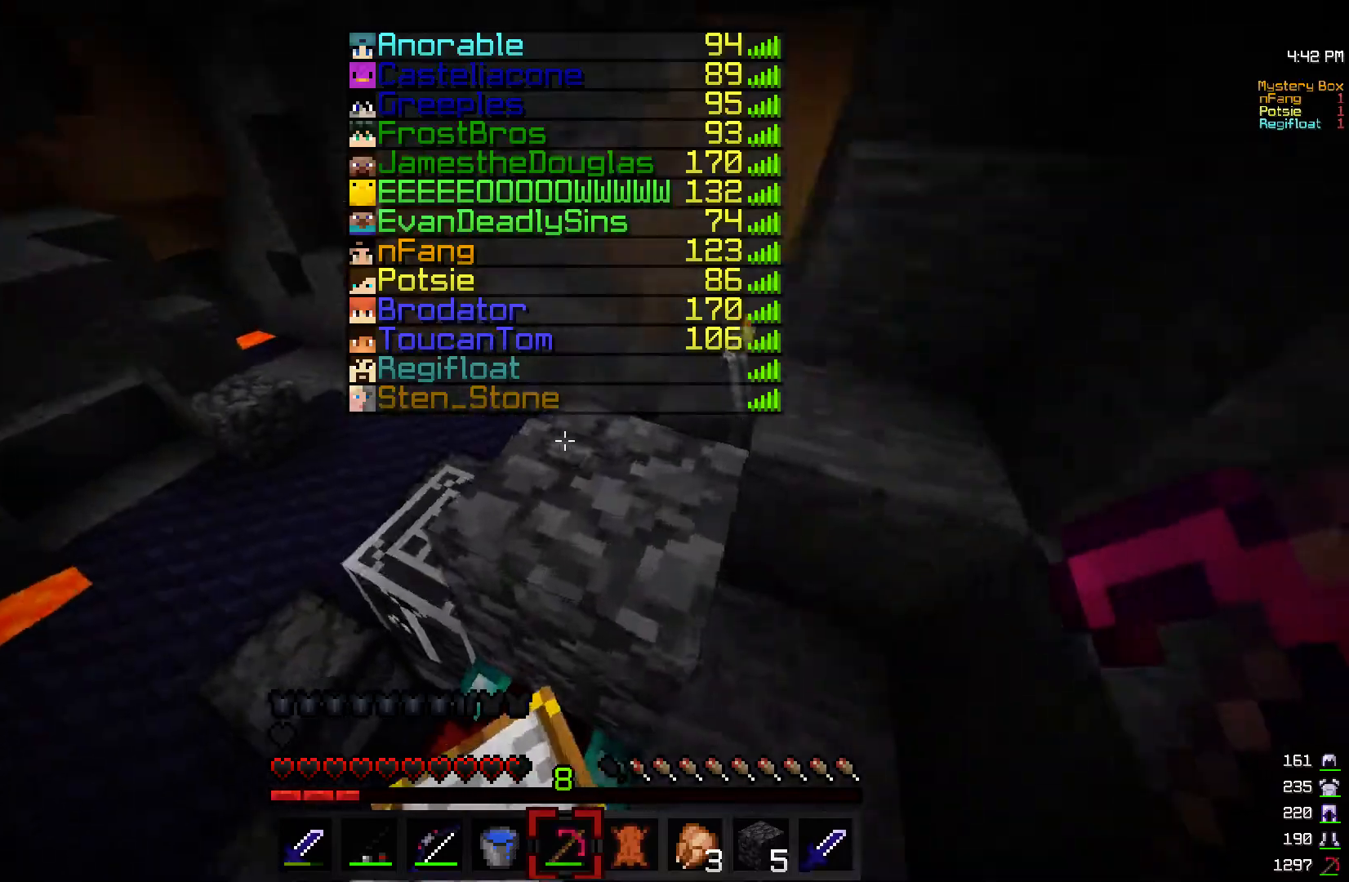
{"keys": ["w"], "mouse": [], "events": [[17, "d", "down"], [267, "w", "down"], [400, "d", "up"]]}
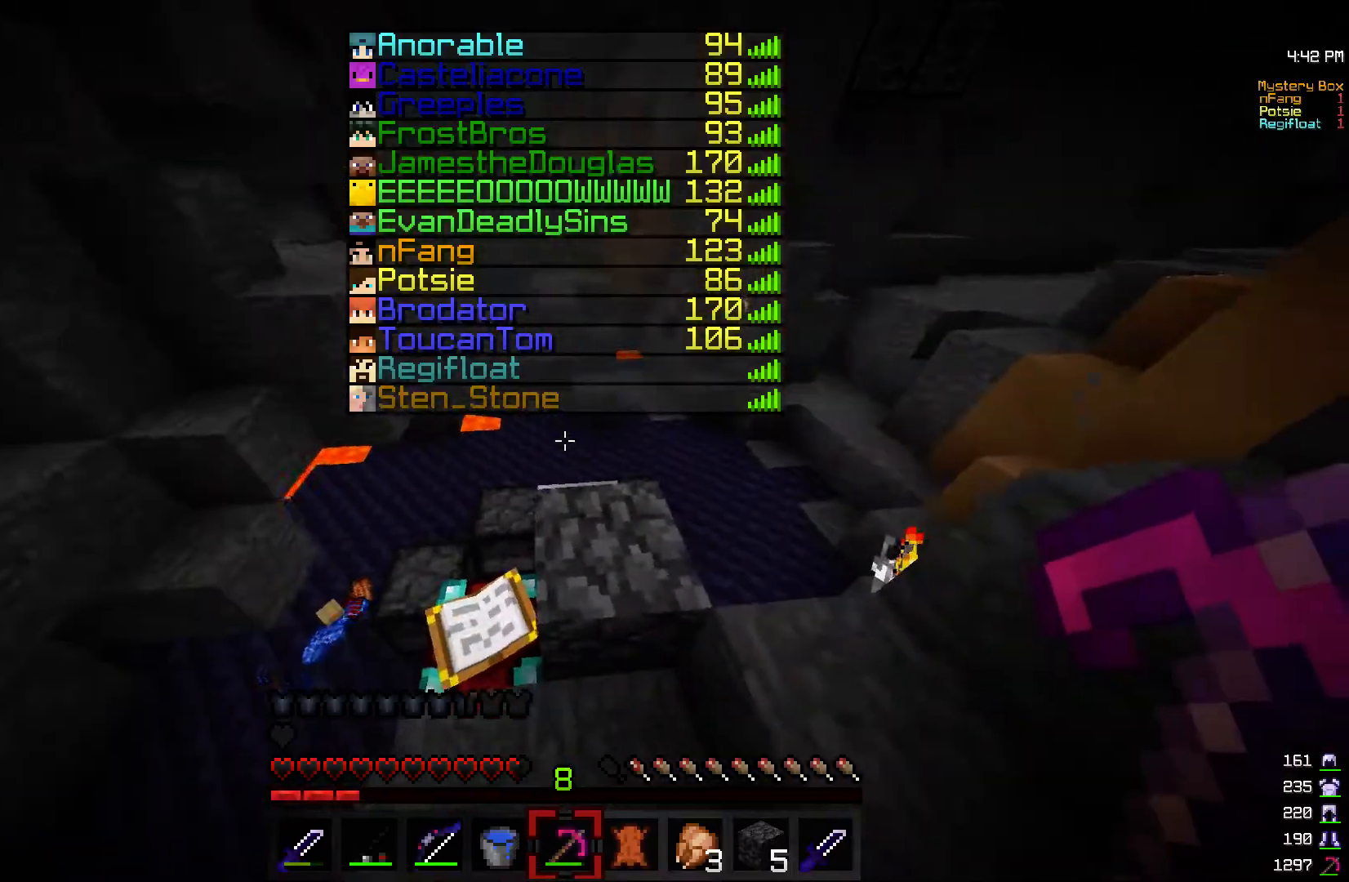
{"keys": ["w"], "mouse": [], "events": [[250, "w", "up"], [367, "w", "down"]]}
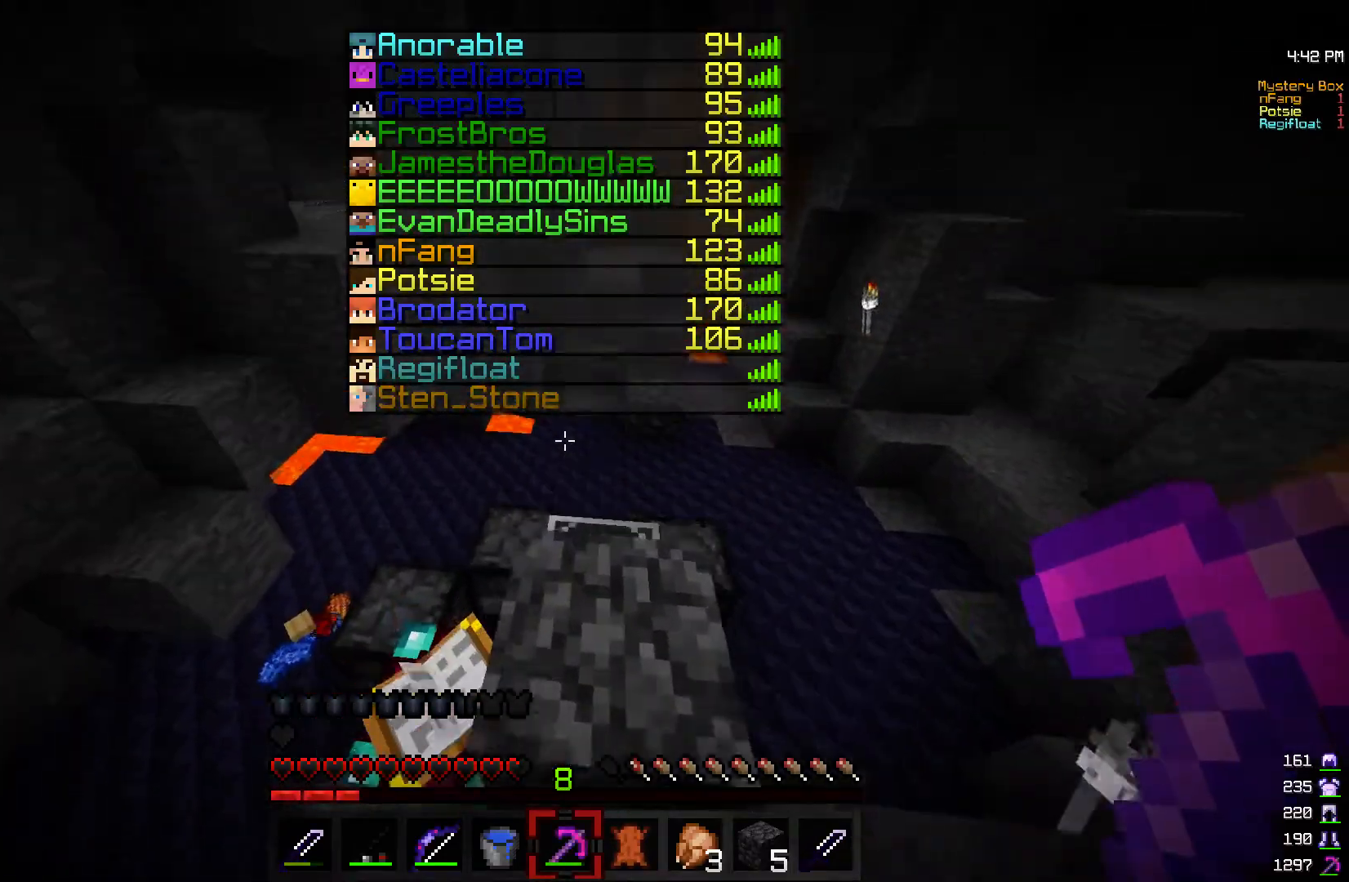
{"keys": [], "mouse": [], "events": [[150, "w", "up"], [317, "a", "down"], [500, "a", "up"]]}
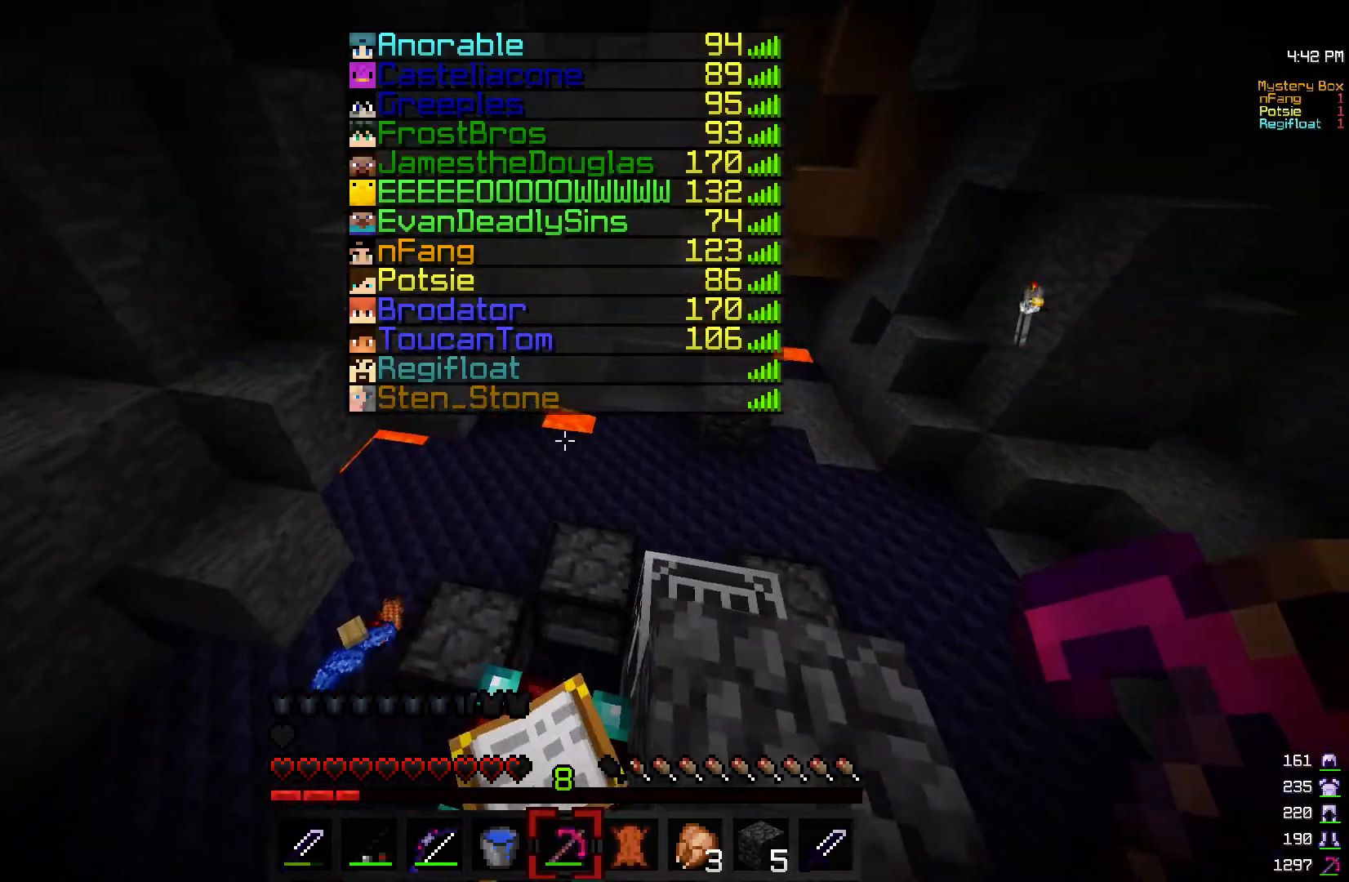
{"keys": ["w"], "mouse": [], "events": [[117, "w", "down"]]}
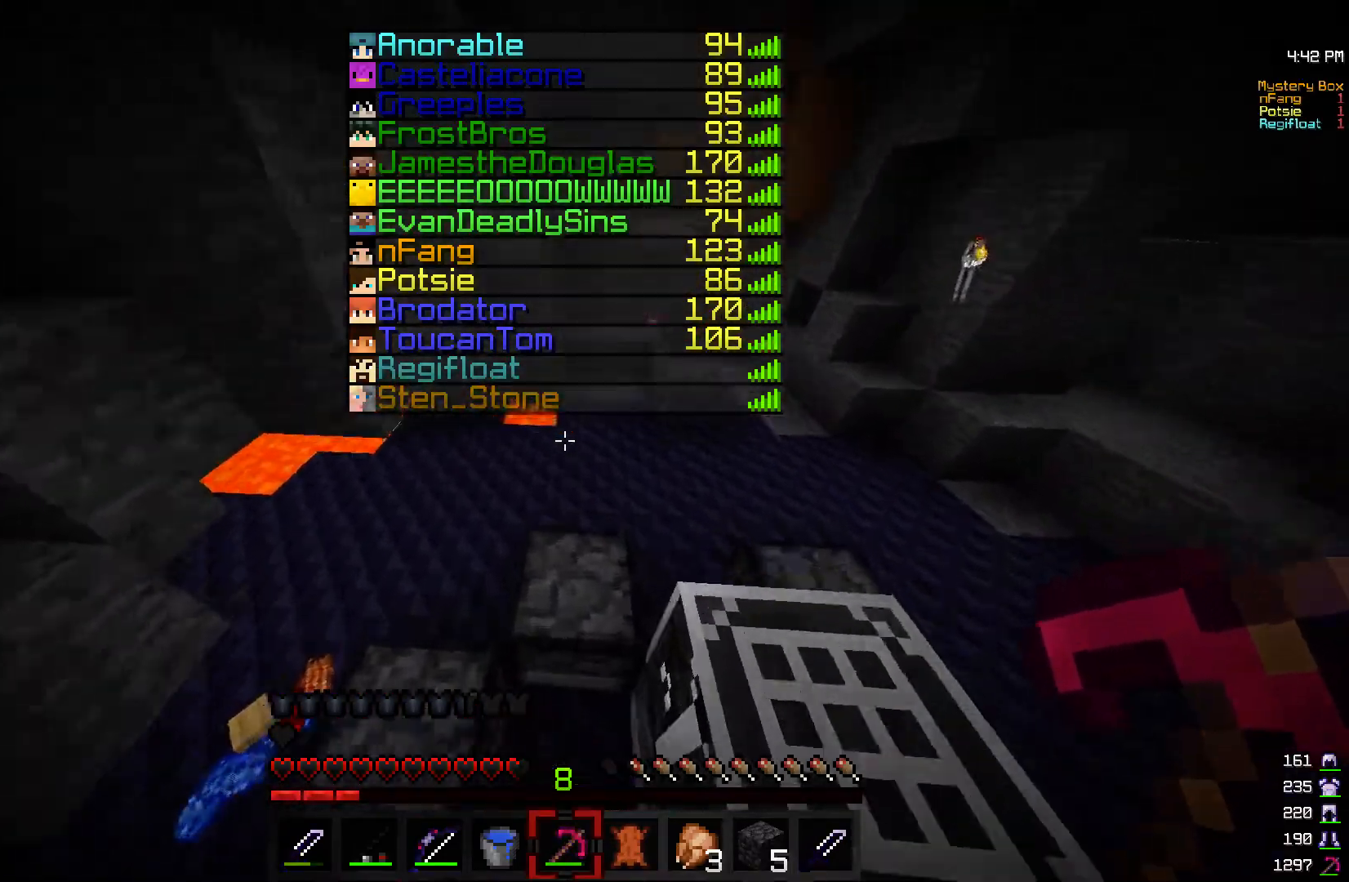
{"keys": ["w"], "mouse": [], "events": []}
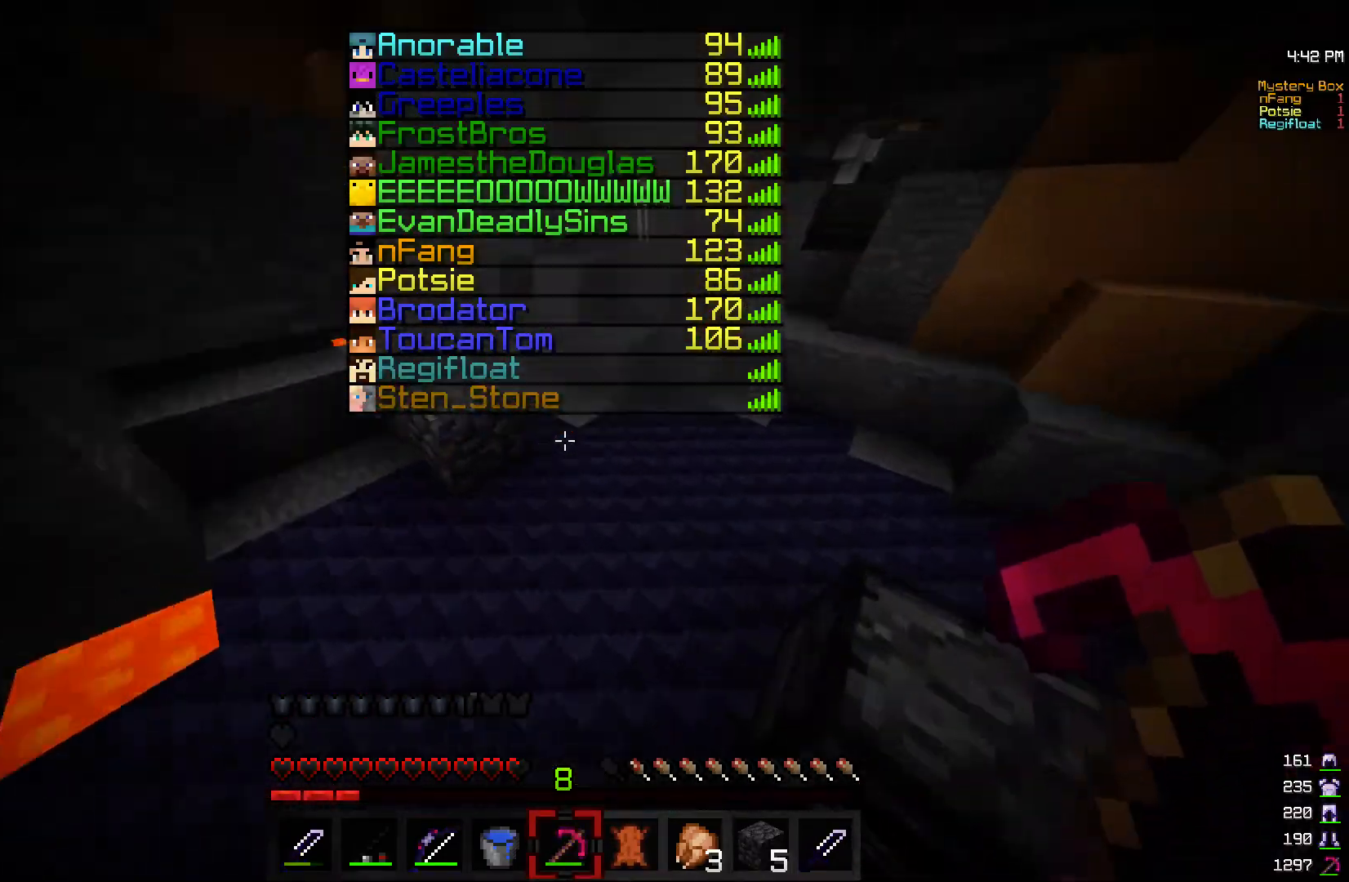
{"keys": [], "mouse": [], "events": [[350, "w", "up"]]}
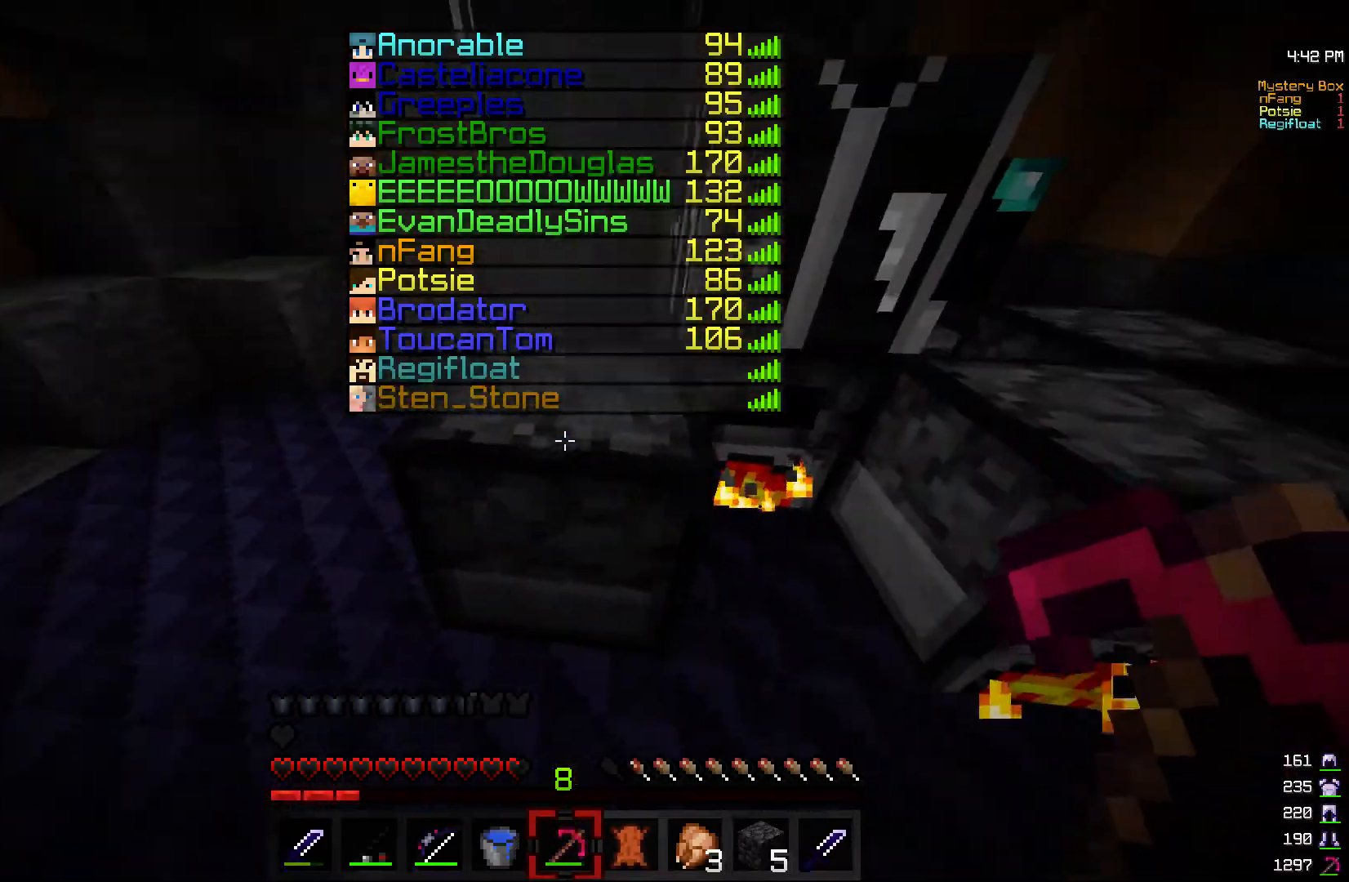
{"keys": [], "mouse": [], "events": [[67, "mouse_right", "down"], [250, "mouse_right", "up"]]}
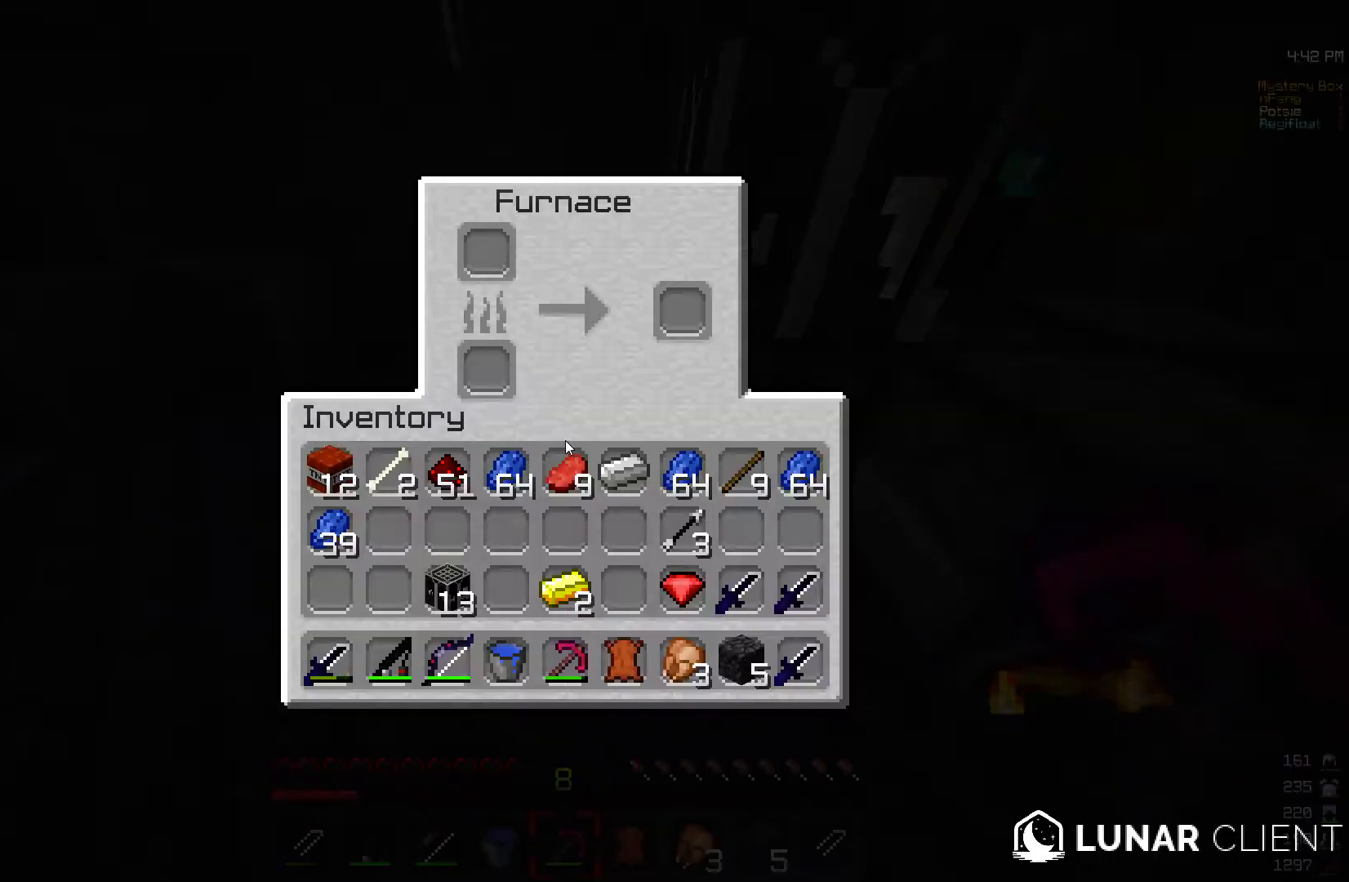
{"keys": ["w"], "mouse": [], "events": [[267, "w", "down"]]}
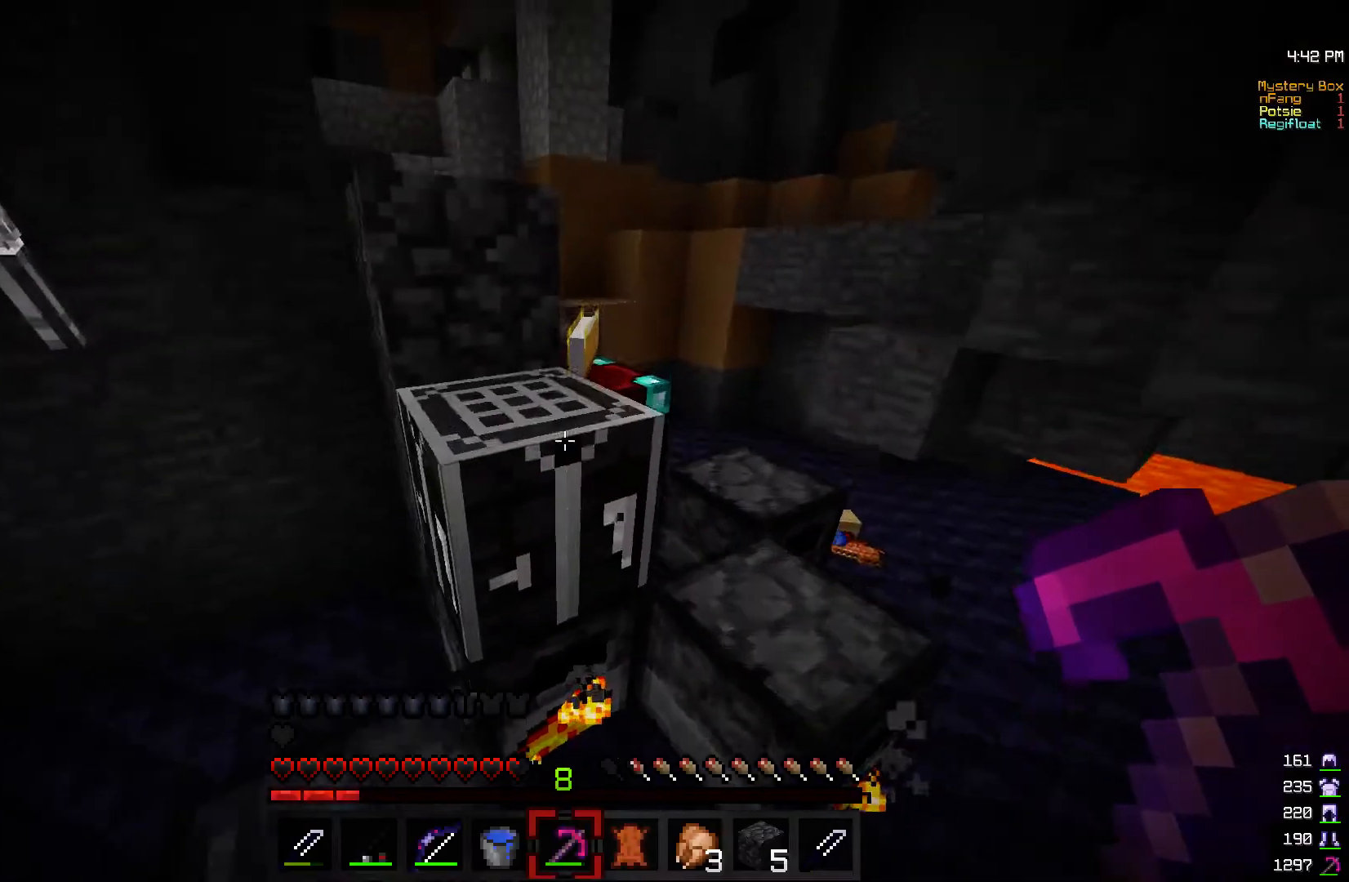
{"keys": [], "mouse": ["right"], "events": [[50, "w", "up"], [367, "s", "down"], [417, "mouse_right", "down"], [500, "s", "up"]]}
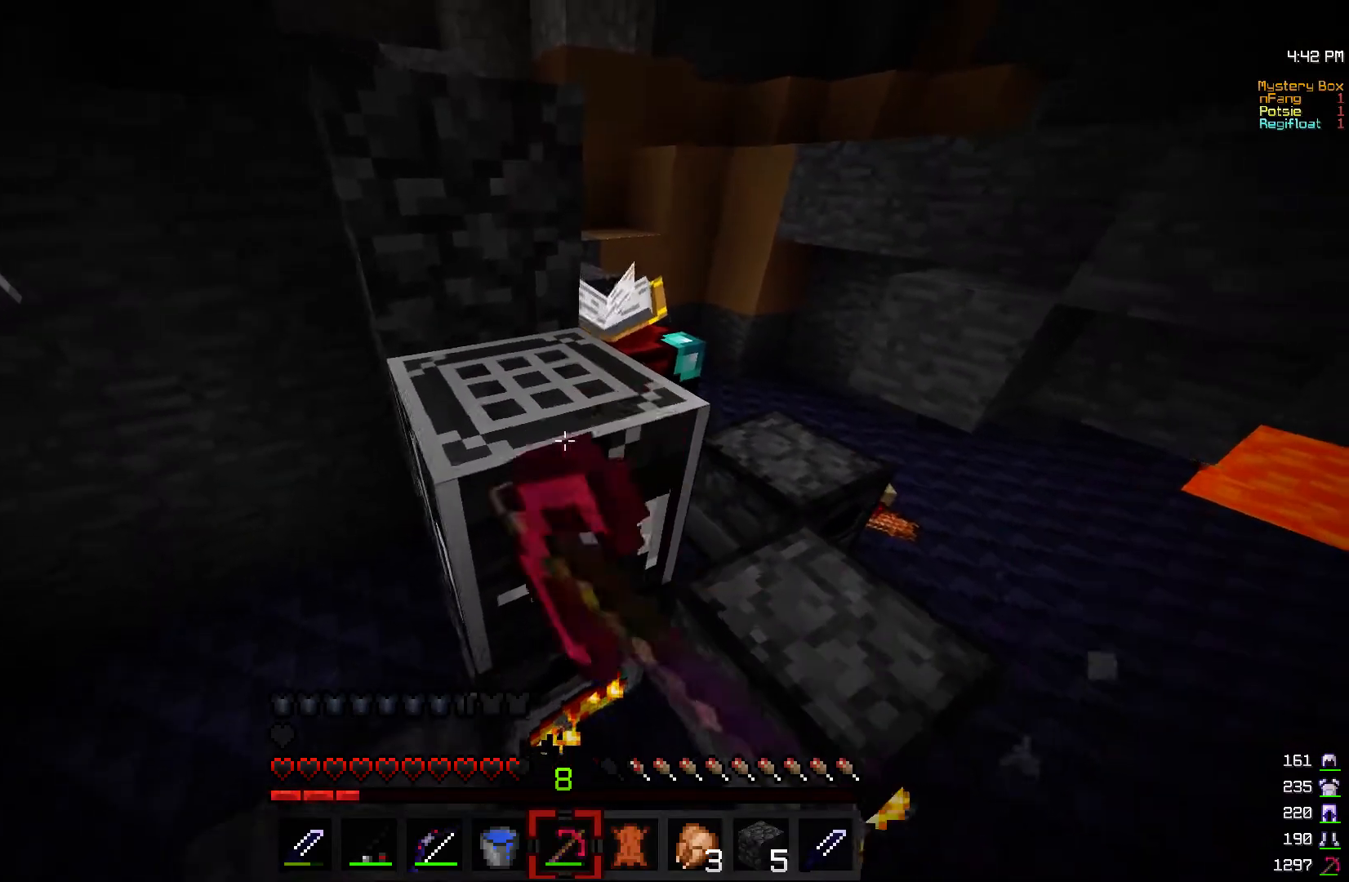
{"keys": [], "mouse": [], "events": [[50, "mouse_right", "up"]]}
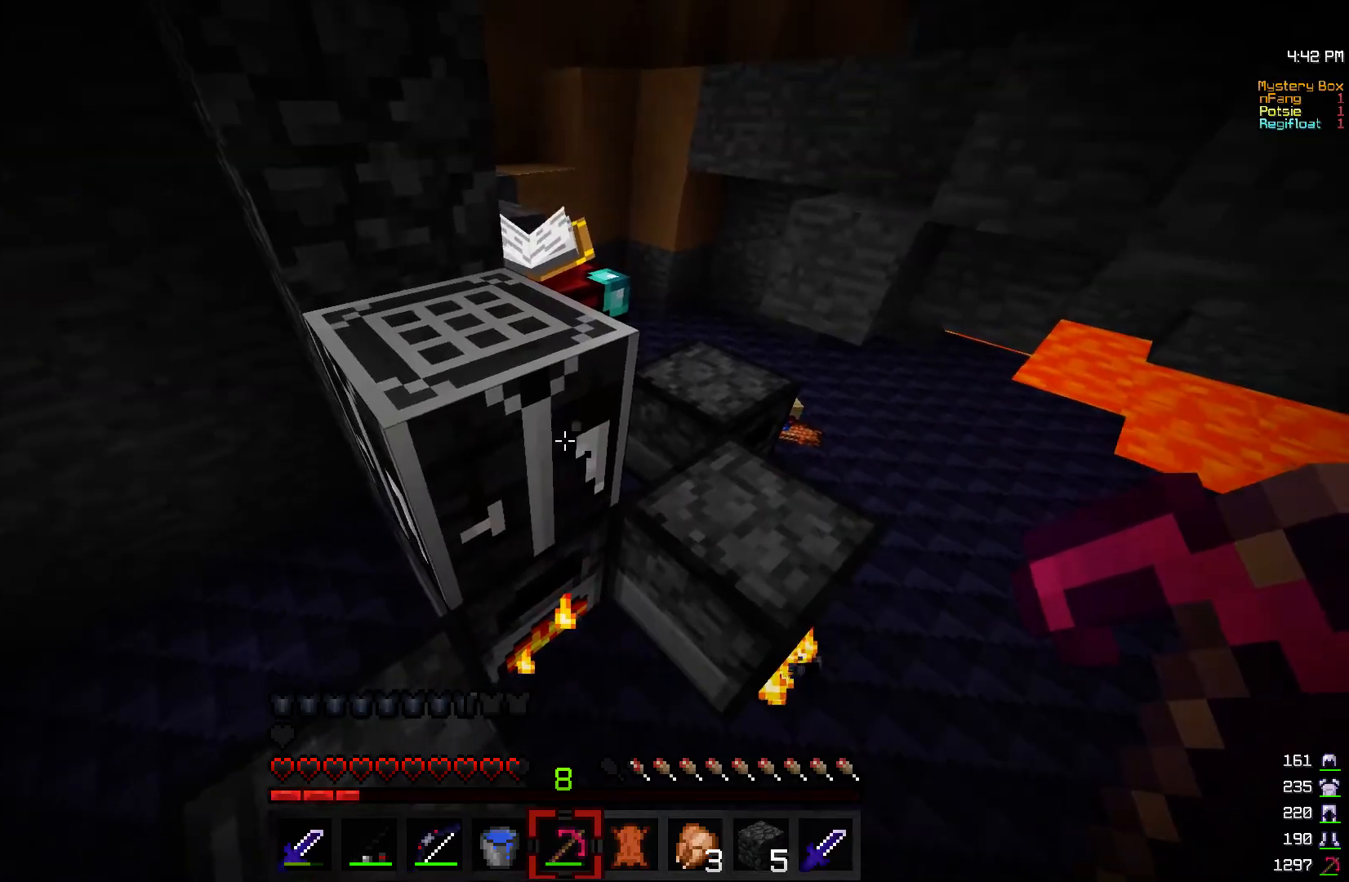
{"keys": [], "mouse": [], "events": []}
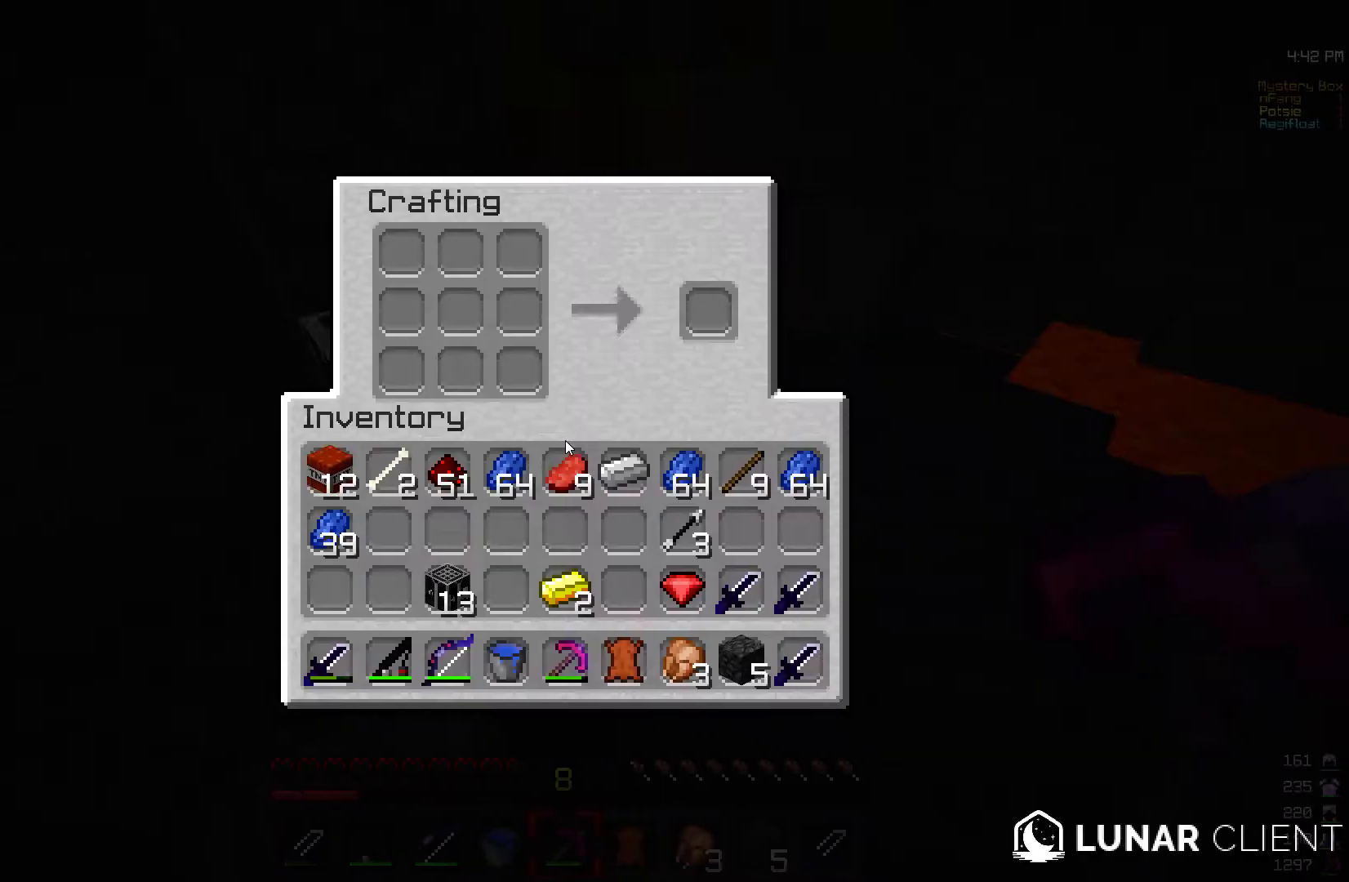
{"keys": [], "mouse": [], "events": []}
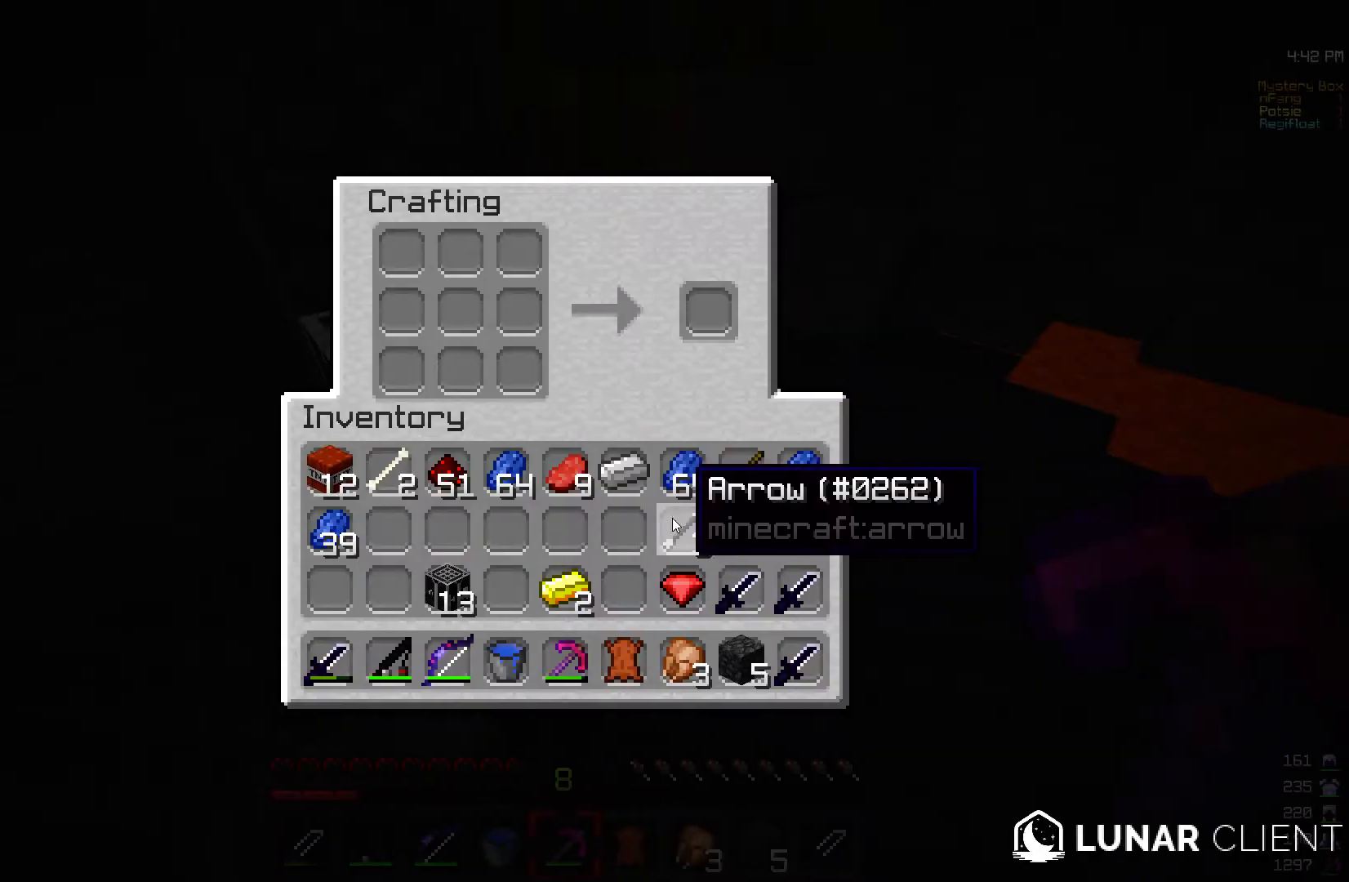
{"keys": [], "mouse": [], "events": []}